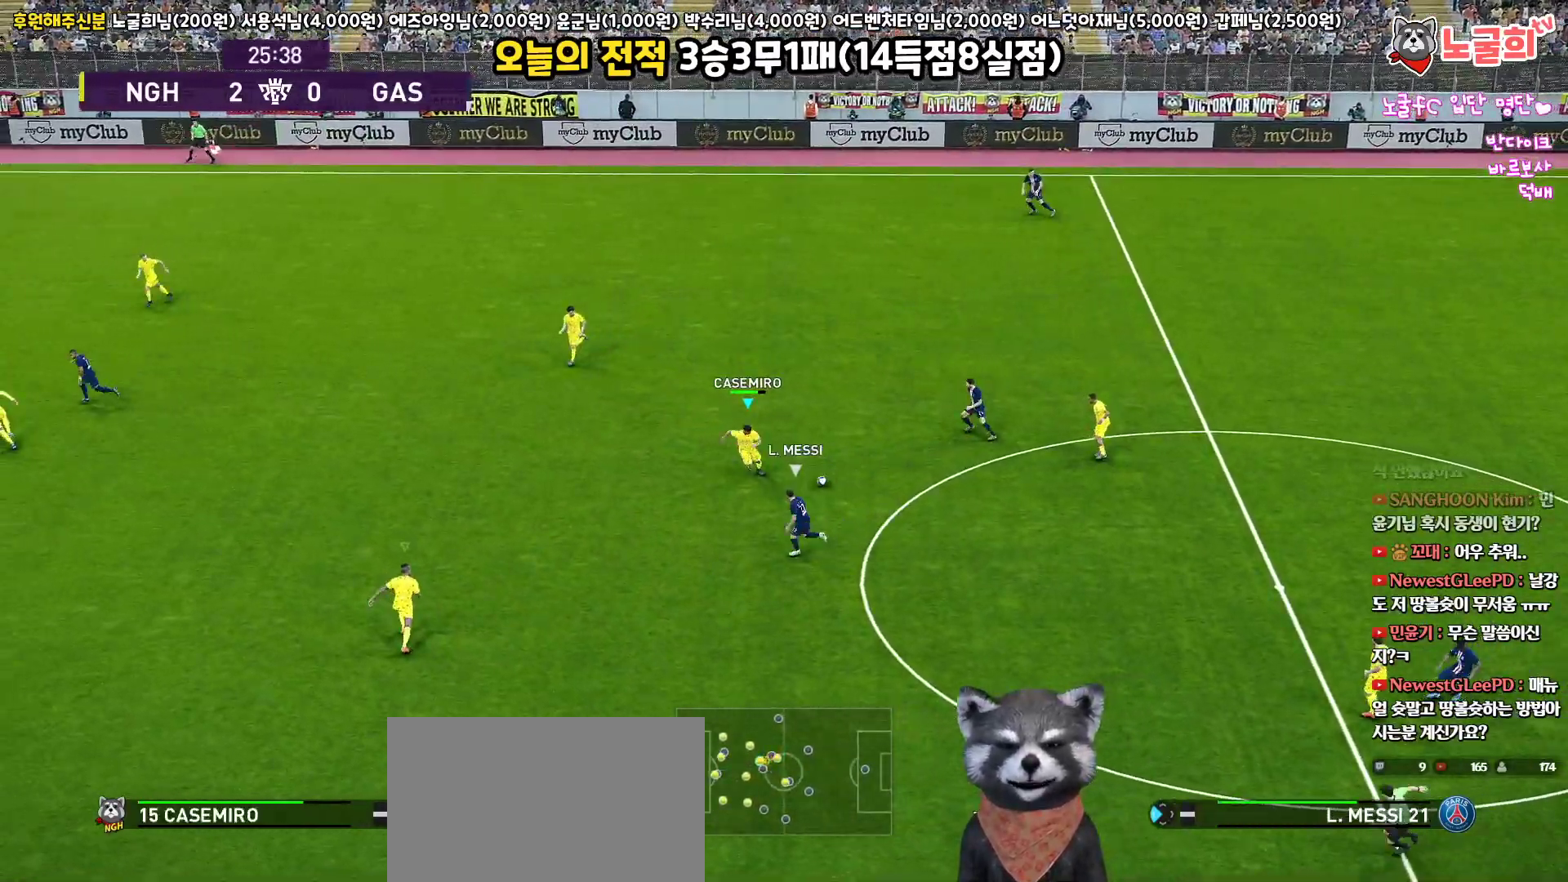
Gameplay with a controller (PlayStation layout); each line is a JSON object with the inputs held at the frame after it. "events" lists button and stick changes between this image and that frame as [ms after this image, input, new state], when the widget could be followed in between. Not read: R1.
{"buttons": ["CROSS", "L3"], "left_stick": "down-left", "right_stick": "center", "events": [[417, "CROSS", "down"], [500, "R2", "up"]]}
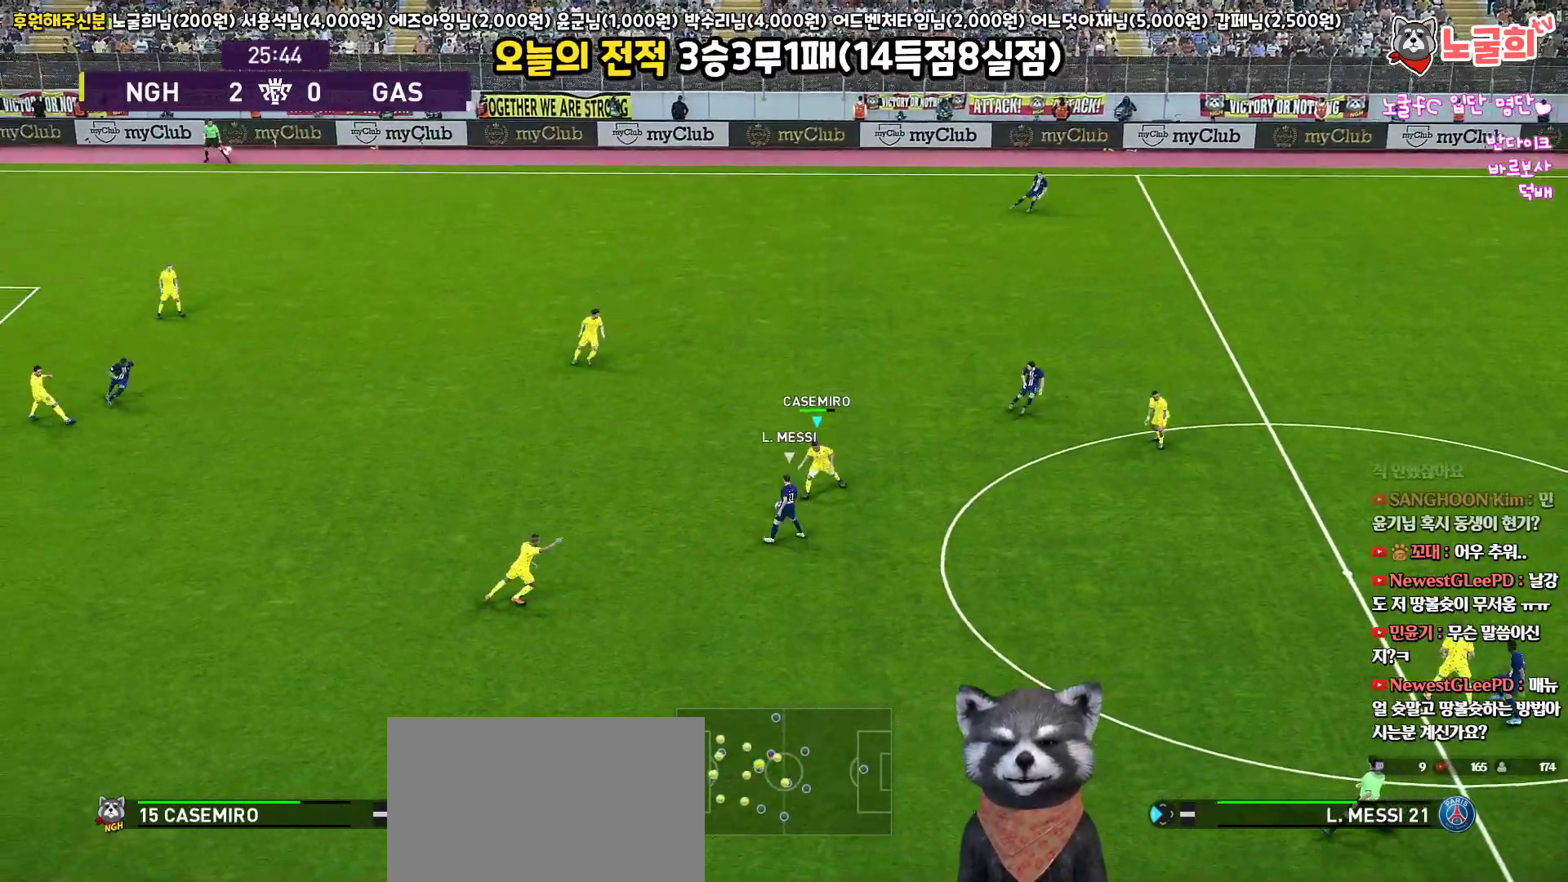
{"buttons": ["CROSS", "L3"], "left_stick": "down-left", "right_stick": "center", "events": []}
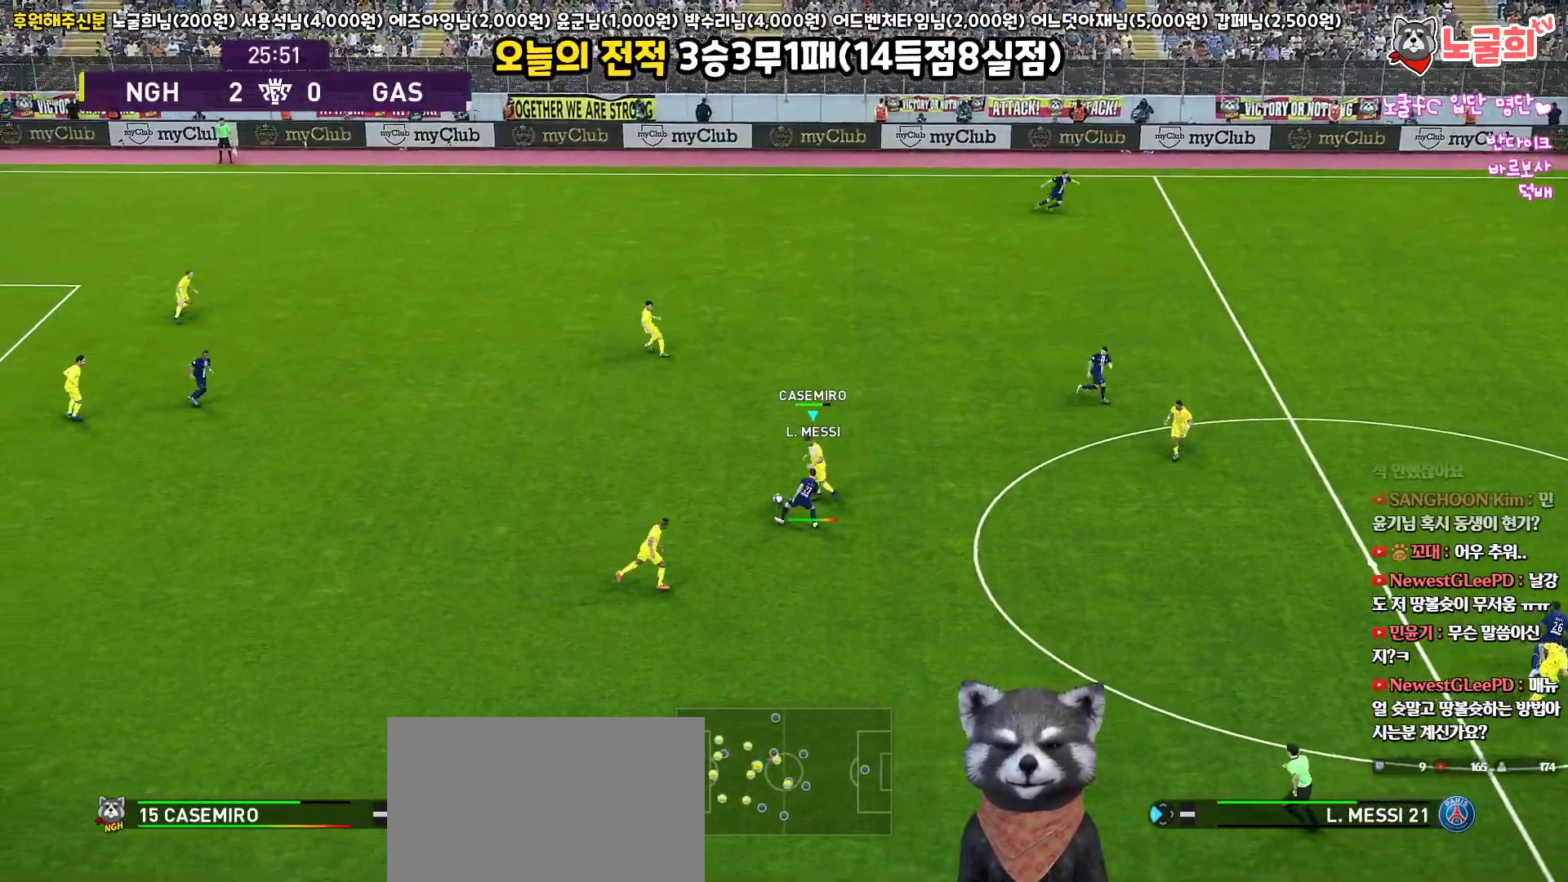
{"buttons": ["CROSS", "L3"], "left_stick": "left", "right_stick": "center", "events": [[17, "left_stick", "left"]]}
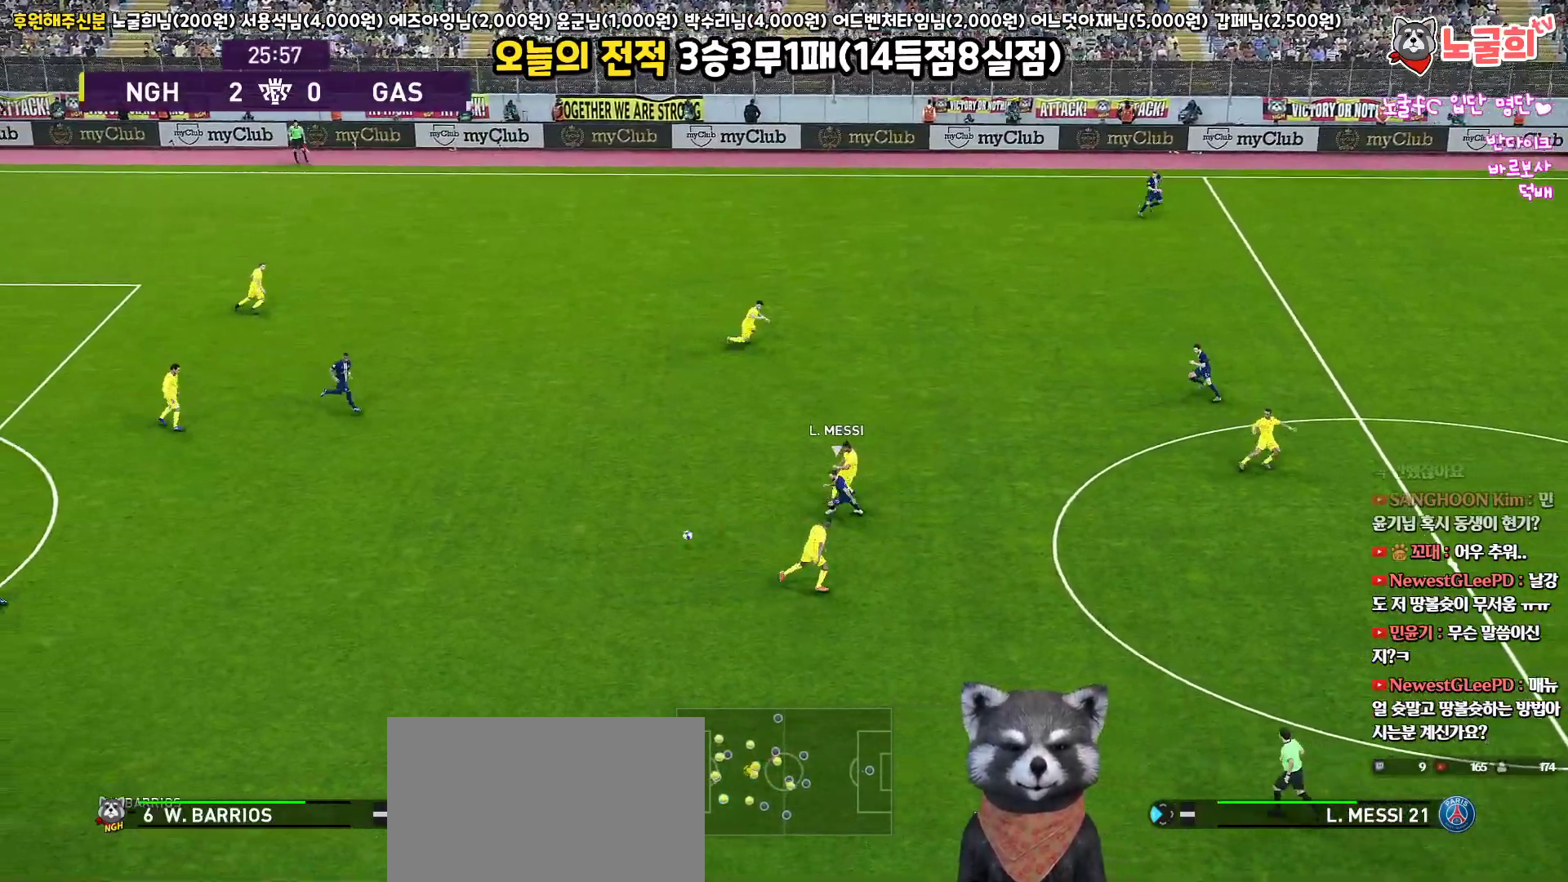
{"buttons": ["L3"], "left_stick": "up-right", "right_stick": "center", "events": [[100, "left_stick", "down"], [183, "left_stick", "right"], [200, "CROSS", "up"], [317, "left_stick", "up-right"]]}
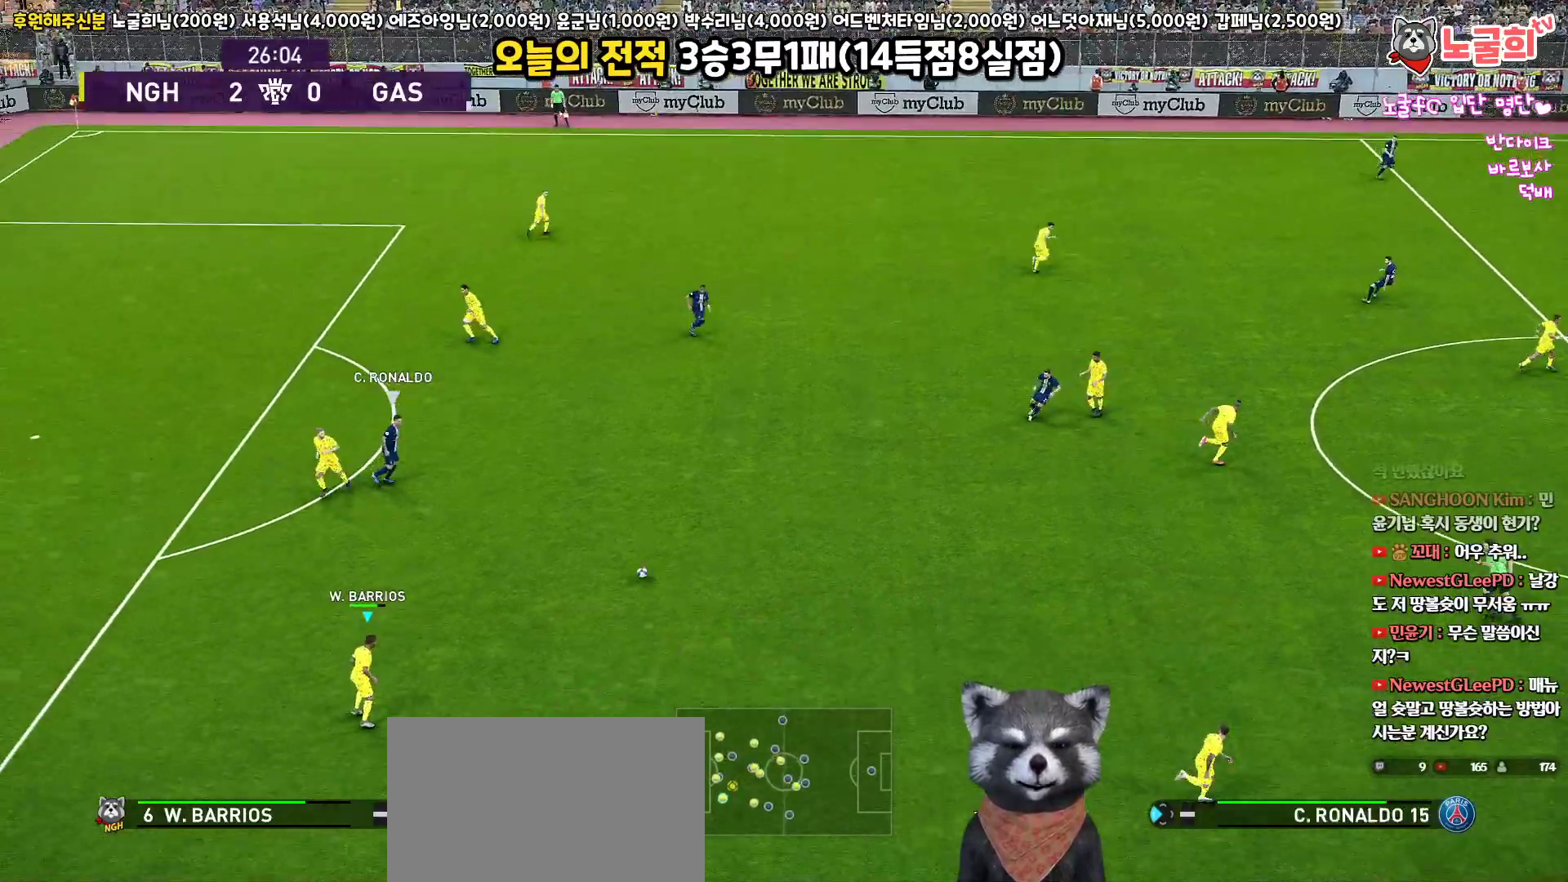
{"buttons": ["CROSS", "L3"], "left_stick": "right", "right_stick": "center", "events": [[100, "left_stick", "right"], [383, "CROSS", "down"]]}
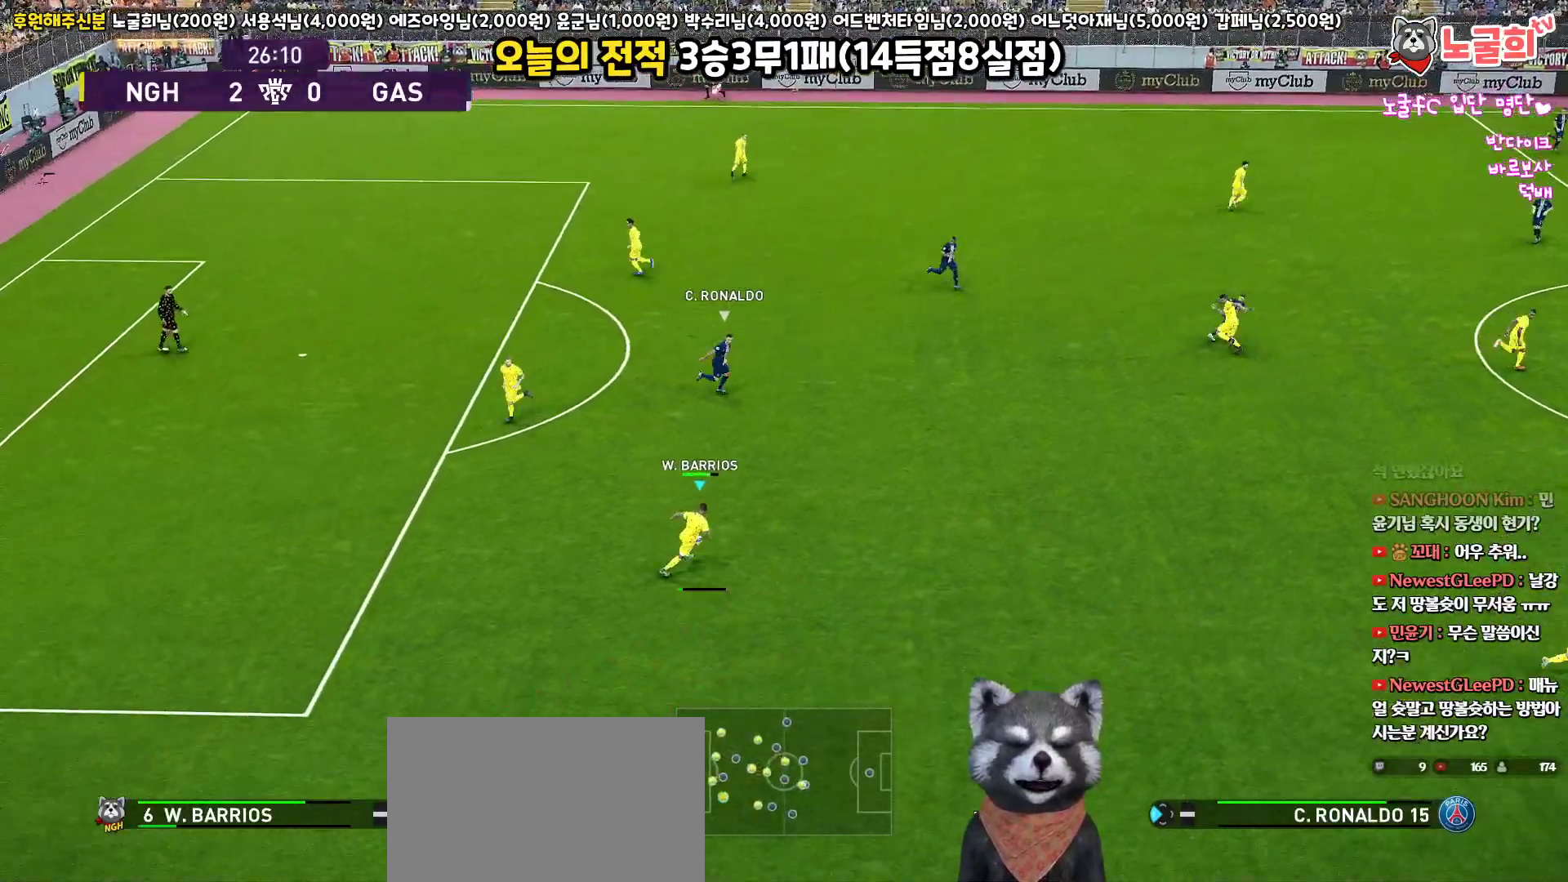
{"buttons": ["L3"], "left_stick": "right", "right_stick": "center", "events": [[83, "CROSS", "up"]]}
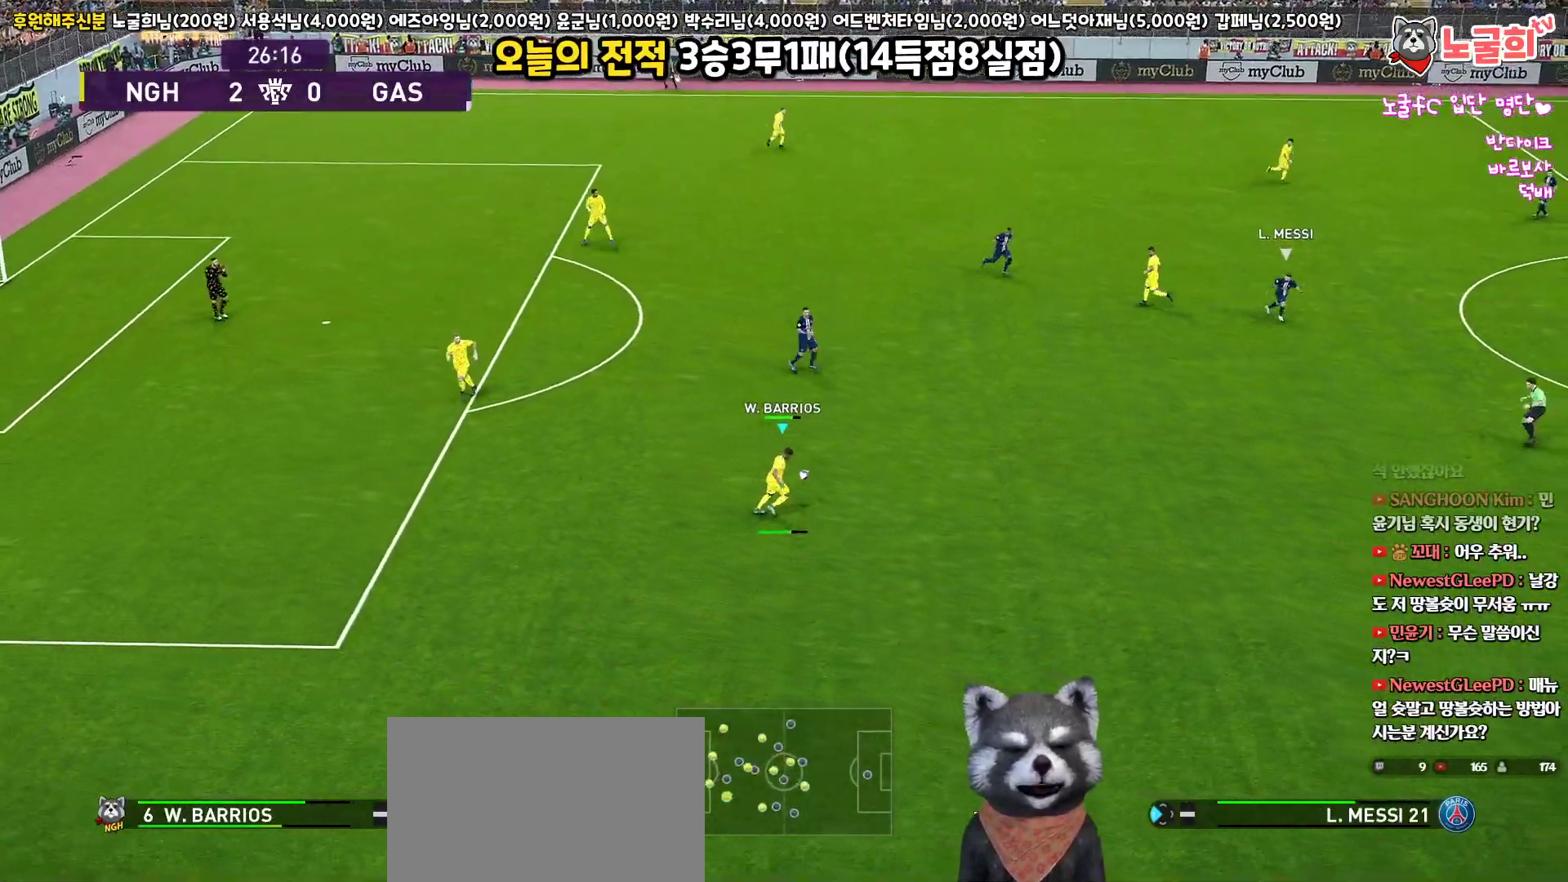
{"buttons": [], "left_stick": "right", "right_stick": "center", "events": [[467, "L3", "up"]]}
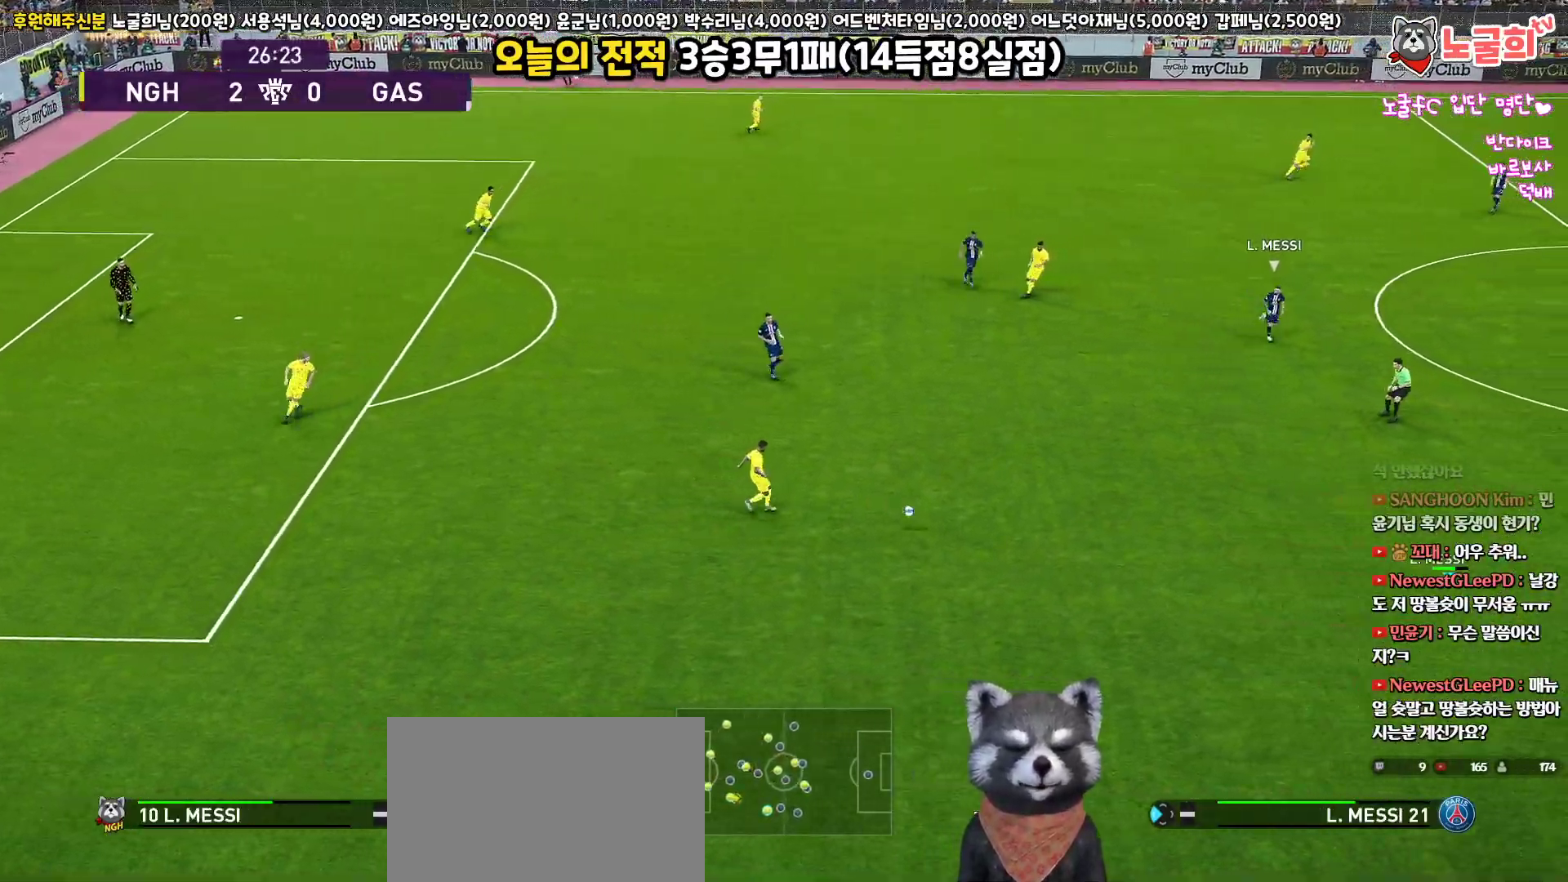
{"buttons": [], "left_stick": "up-left", "right_stick": "center", "events": [[233, "left_stick", "center"], [300, "left_stick", "up-left"]]}
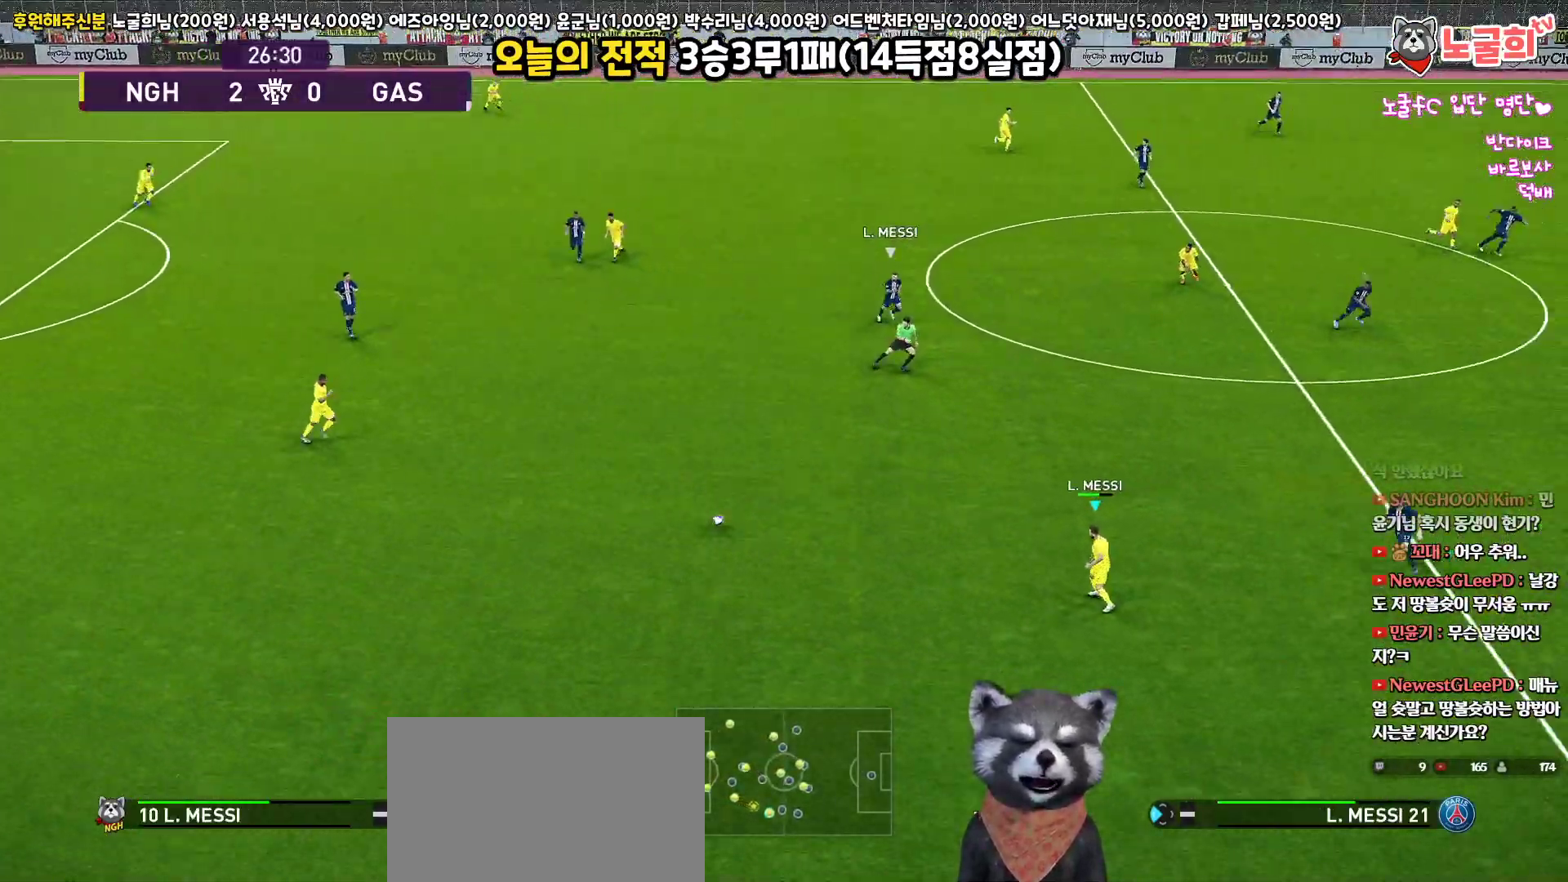
{"buttons": [], "left_stick": "up", "right_stick": "center", "events": [[167, "left_stick", "up"]]}
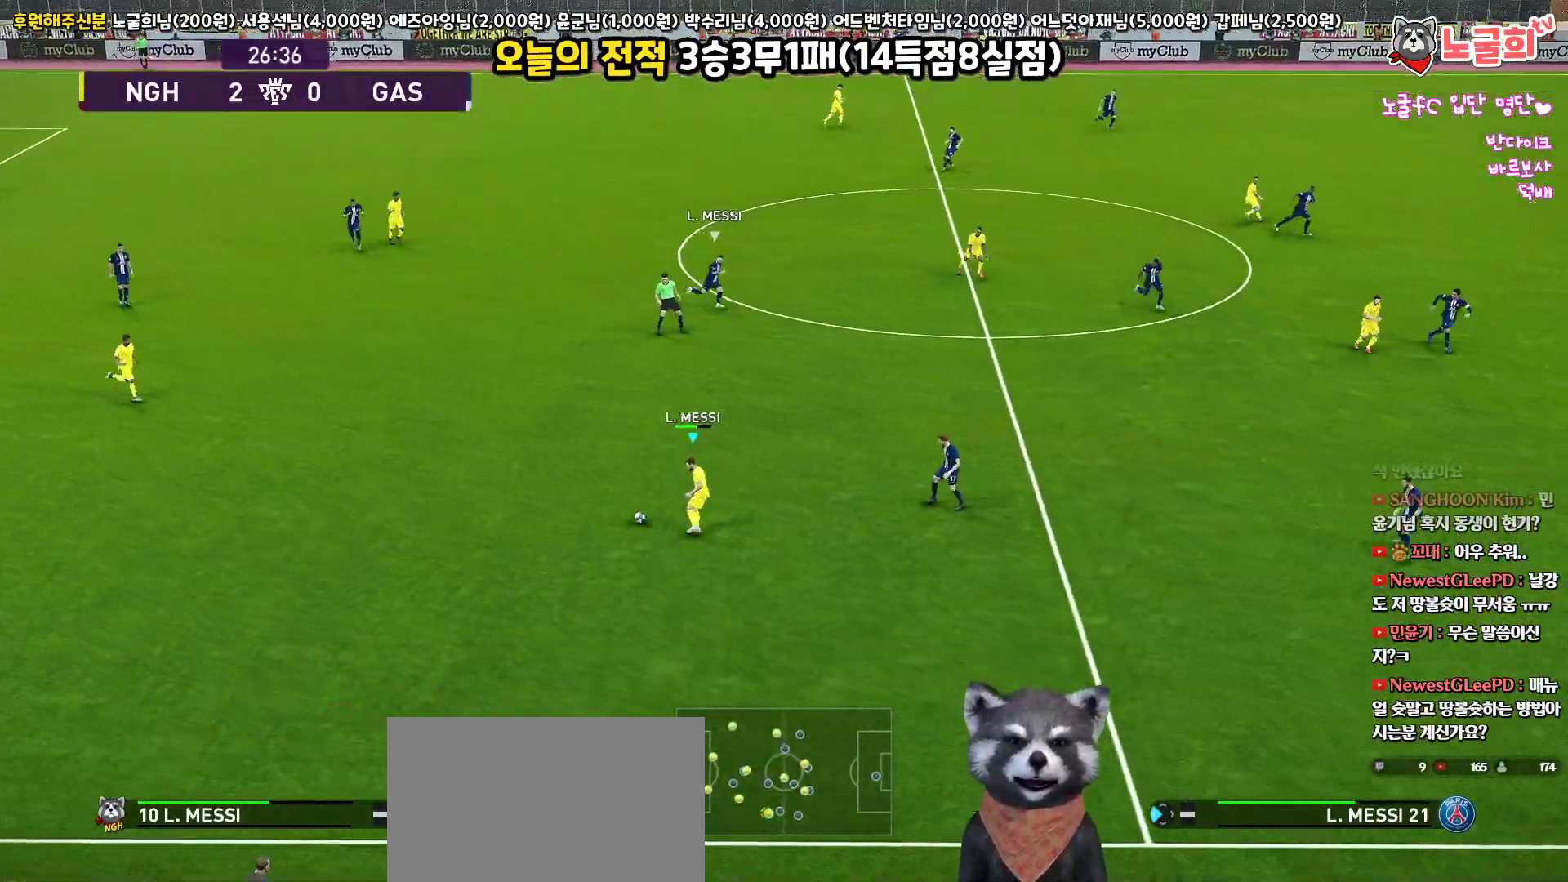
{"buttons": ["L3"], "left_stick": "up", "right_stick": "center", "events": [[250, "TRIANGLE", "down"], [333, "L3", "down"], [383, "TRIANGLE", "up"]]}
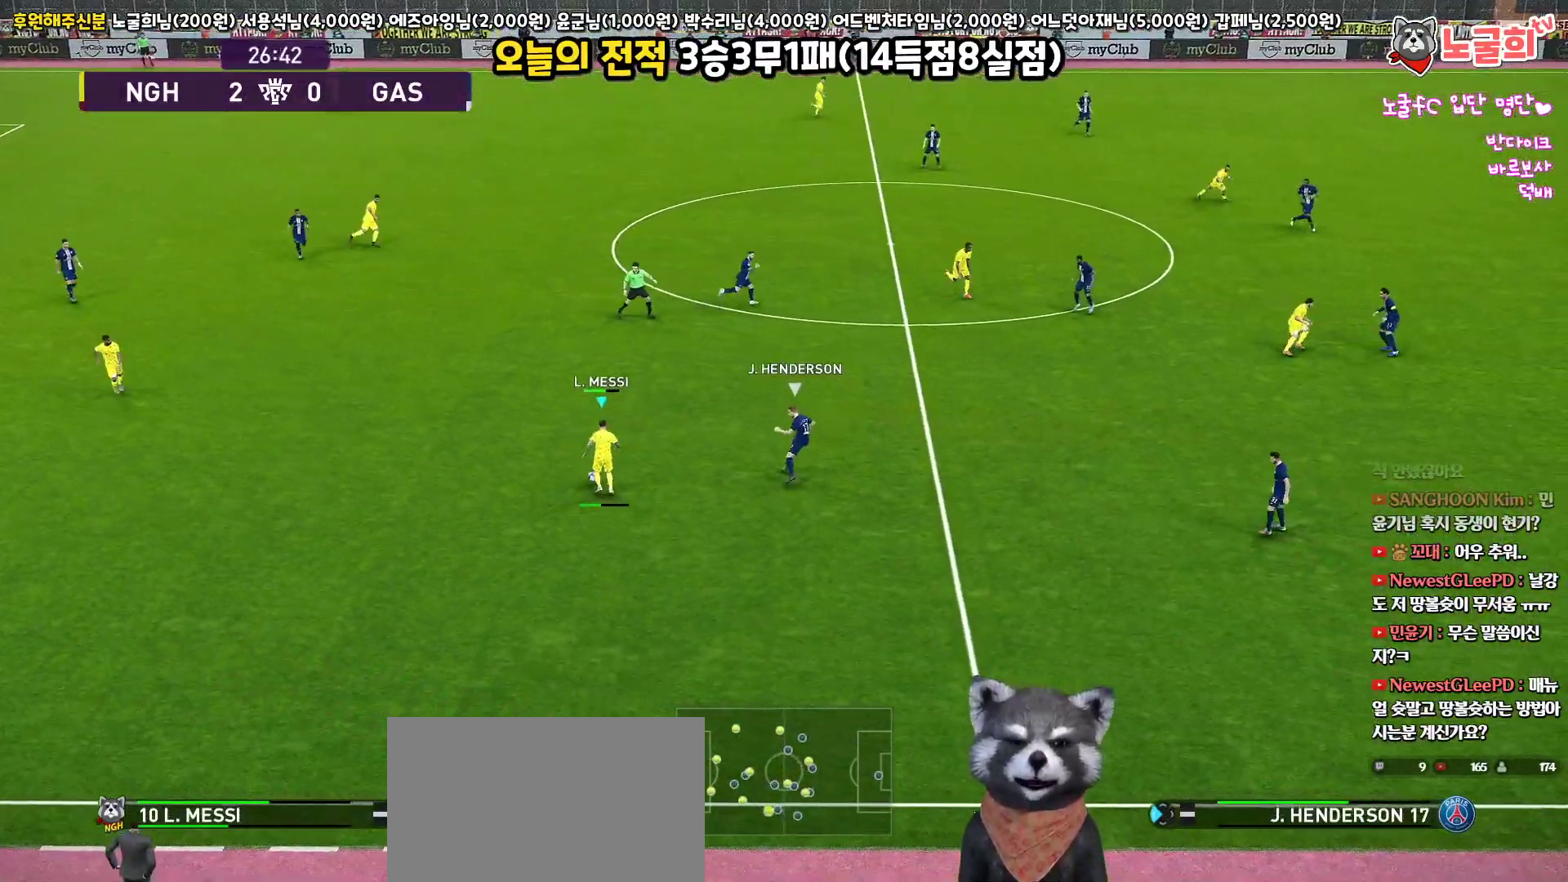
{"buttons": [], "left_stick": "up", "right_stick": "center", "events": [[167, "L3", "up"]]}
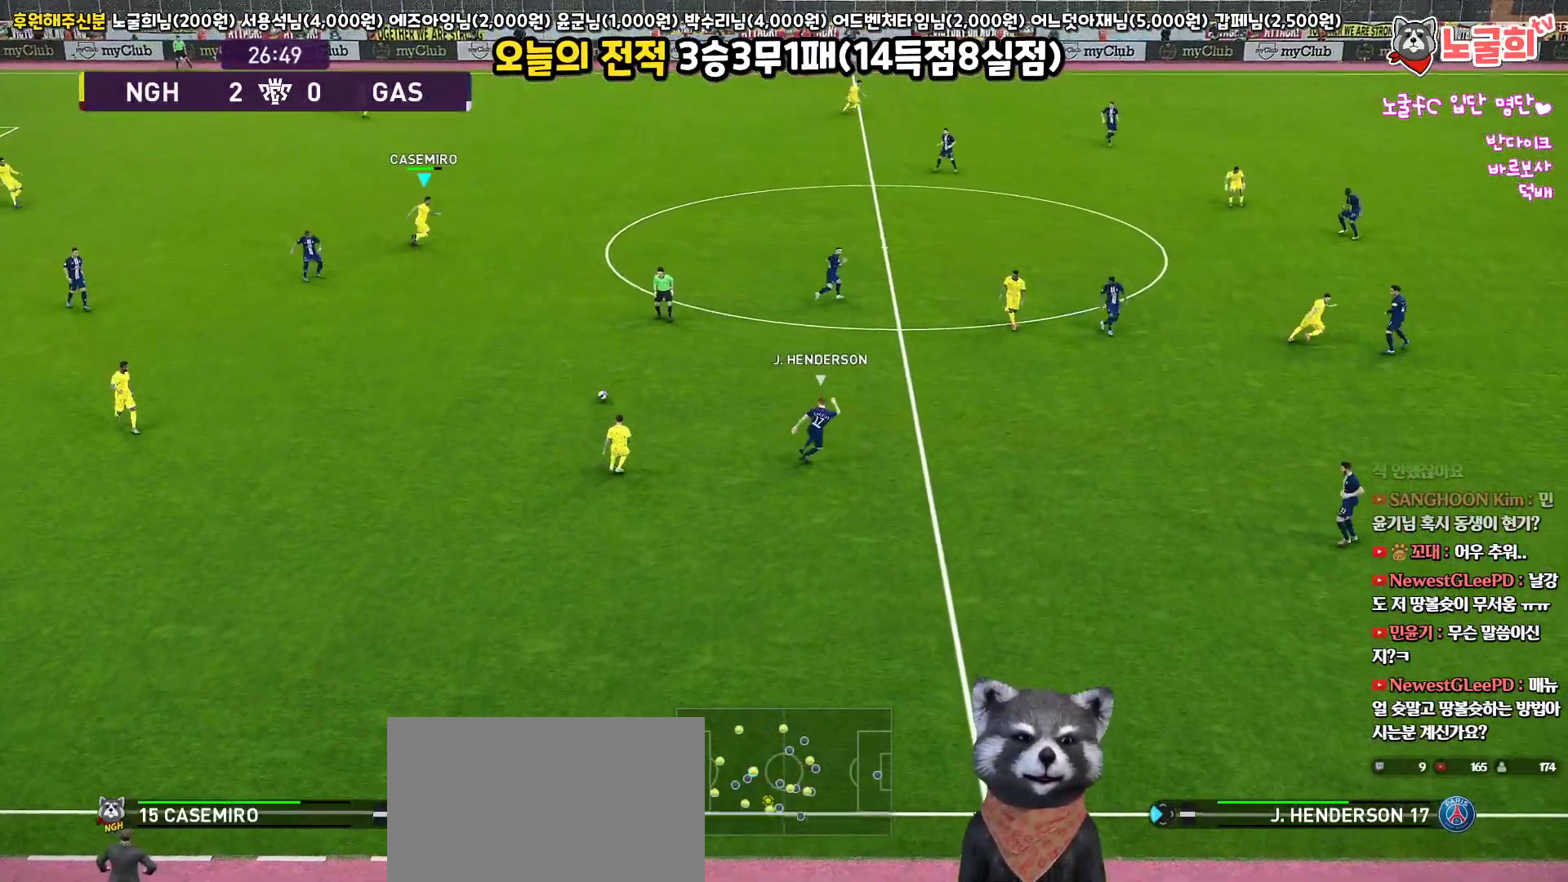
{"buttons": [], "left_stick": "up-right", "right_stick": "center", "events": [[50, "left_stick", "down-right"], [167, "left_stick", "right"], [383, "left_stick", "up-right"]]}
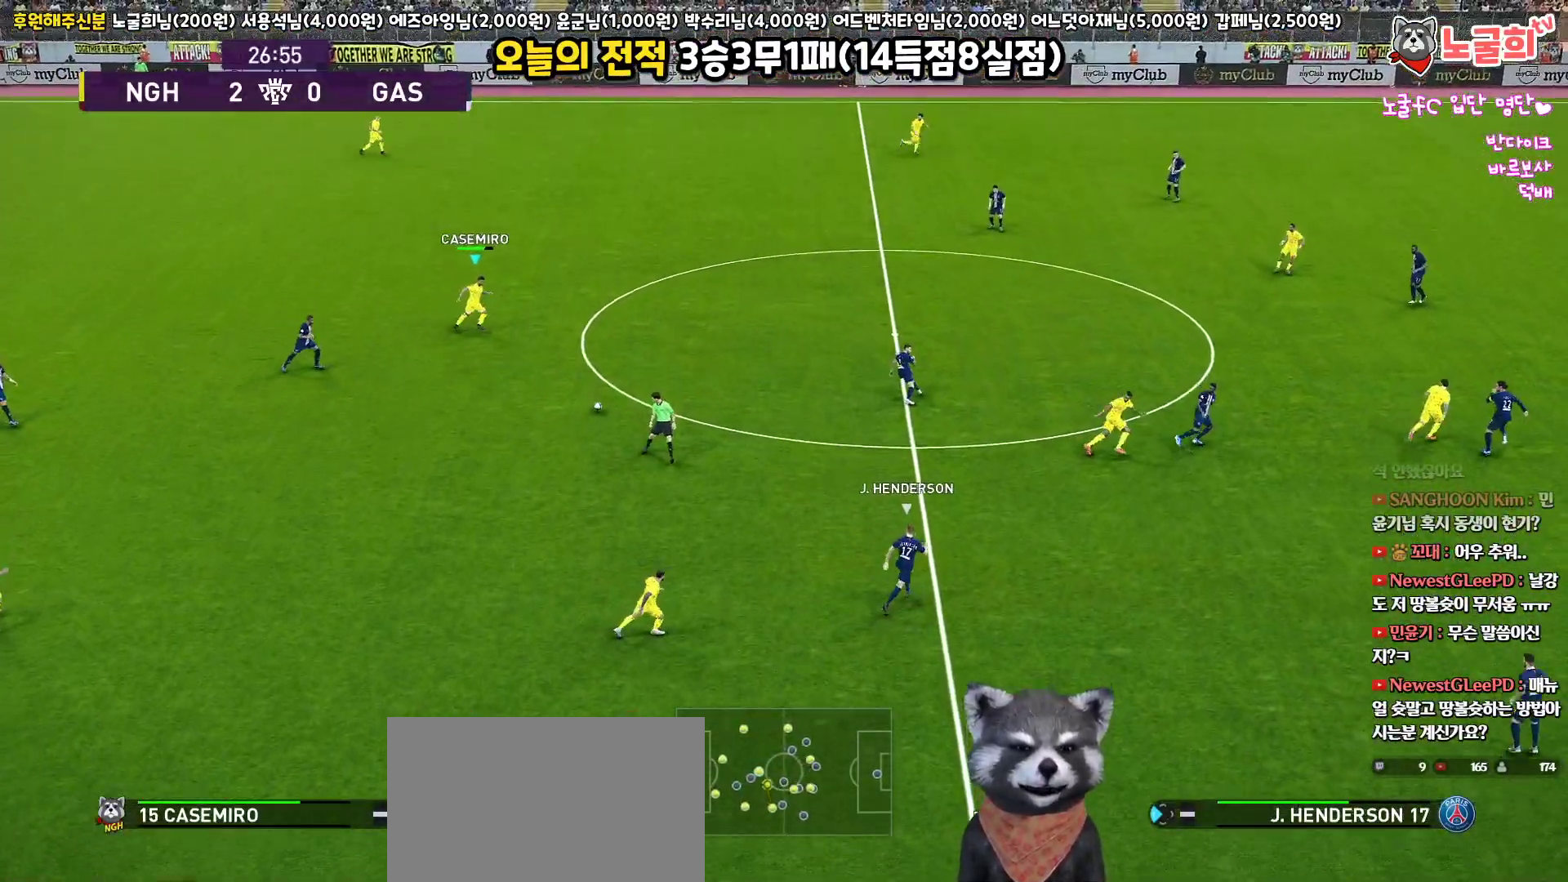
{"buttons": [], "left_stick": "up-right", "right_stick": "center", "events": []}
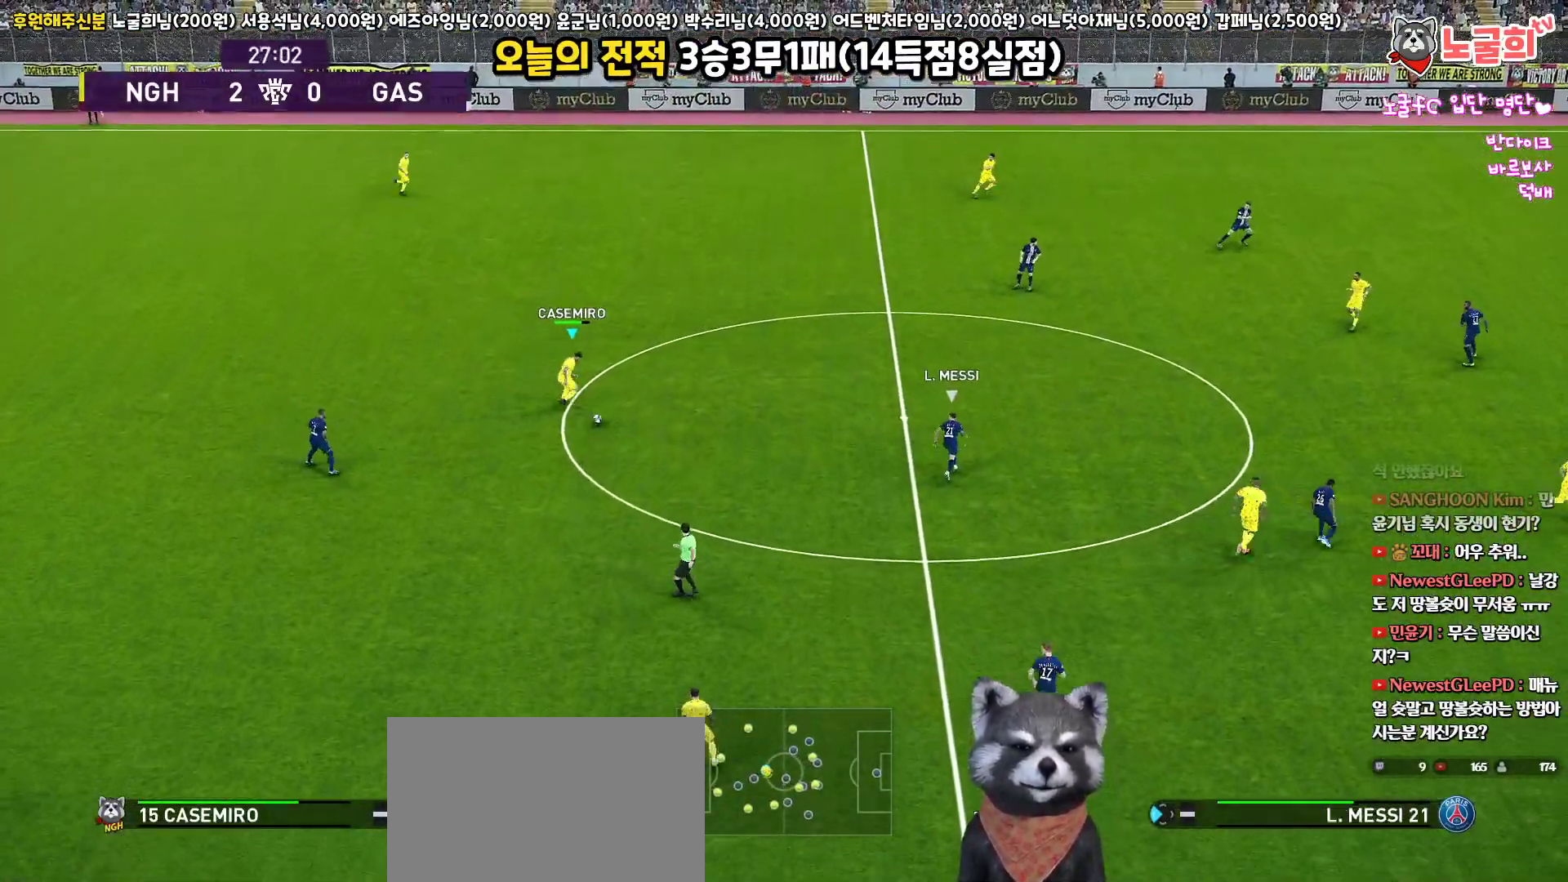
{"buttons": [], "left_stick": "up-right", "right_stick": "center", "events": [[17, "CROSS", "down"], [17, "L3", "down"], [217, "CROSS", "up"], [500, "L3", "up"]]}
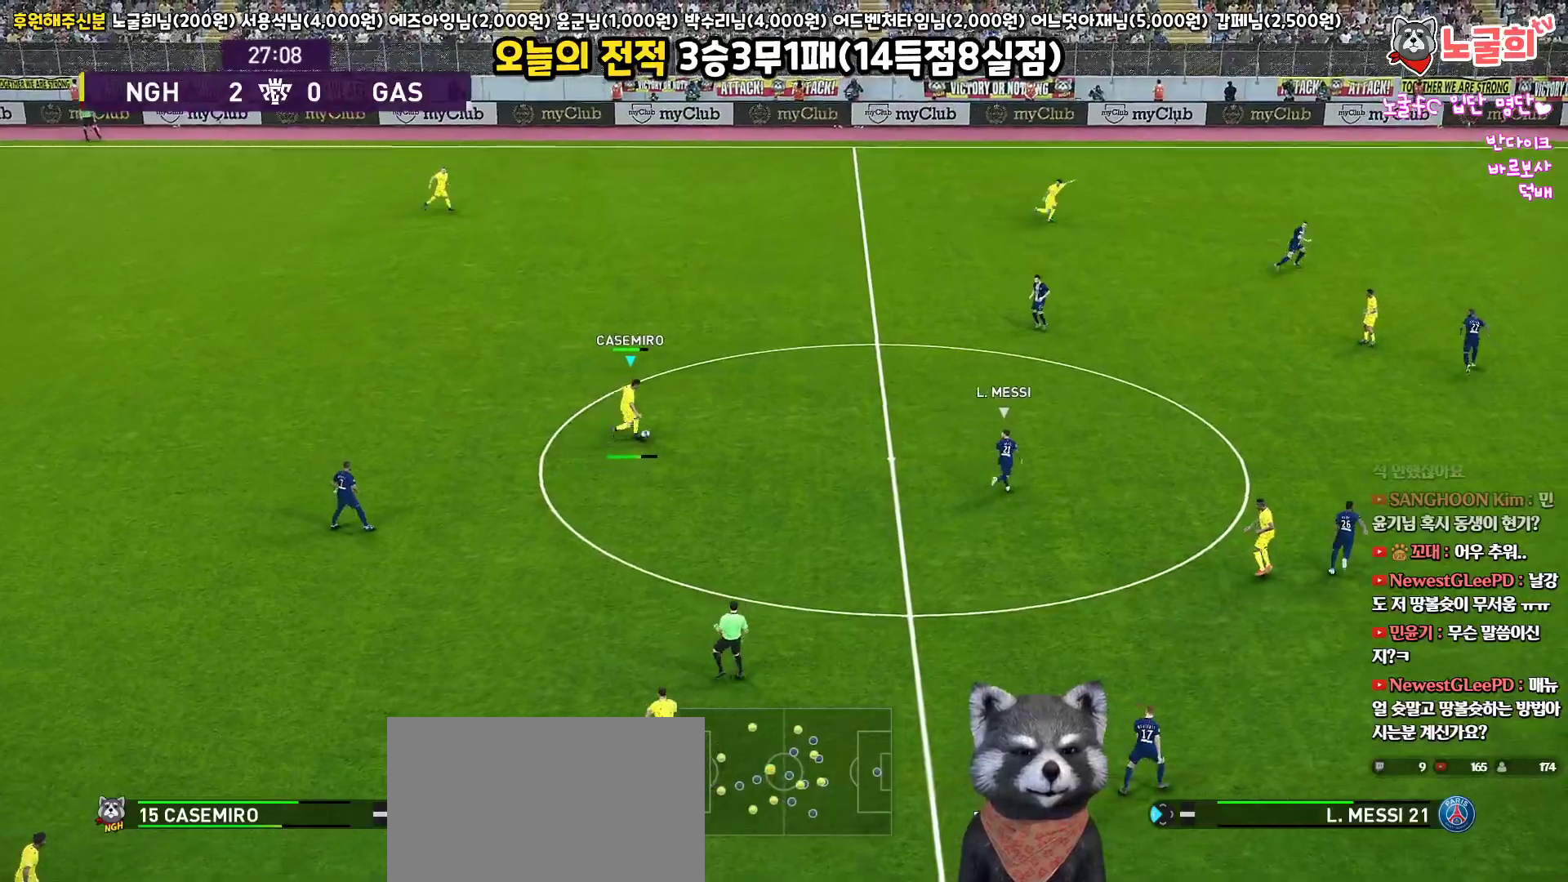
{"buttons": [], "left_stick": "center", "right_stick": "center", "events": [[467, "left_stick", "center"]]}
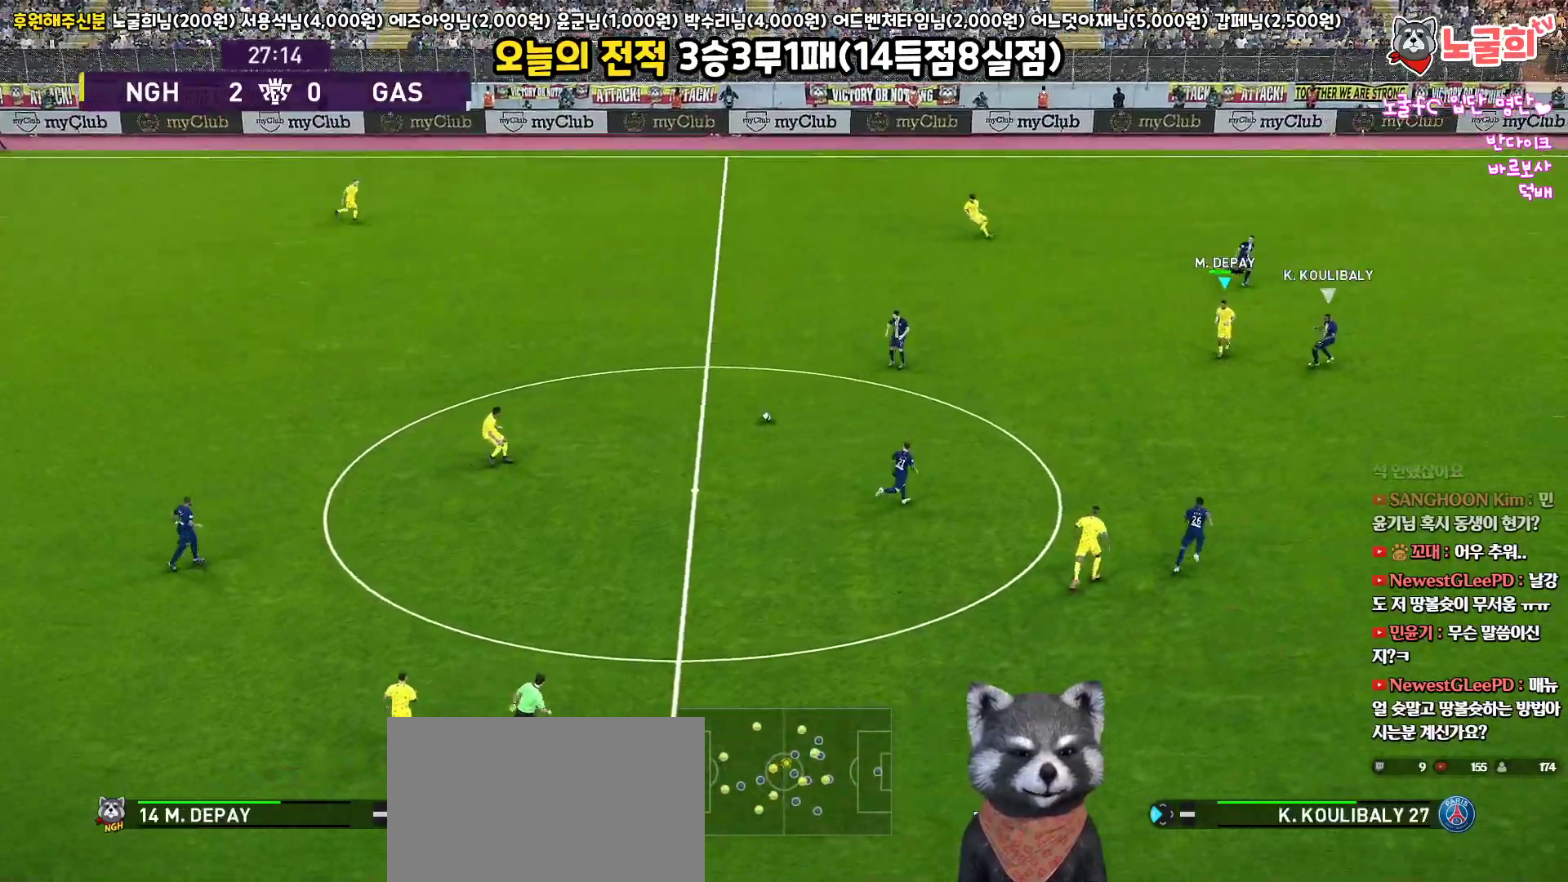
{"buttons": [], "left_stick": "center", "right_stick": "center", "events": []}
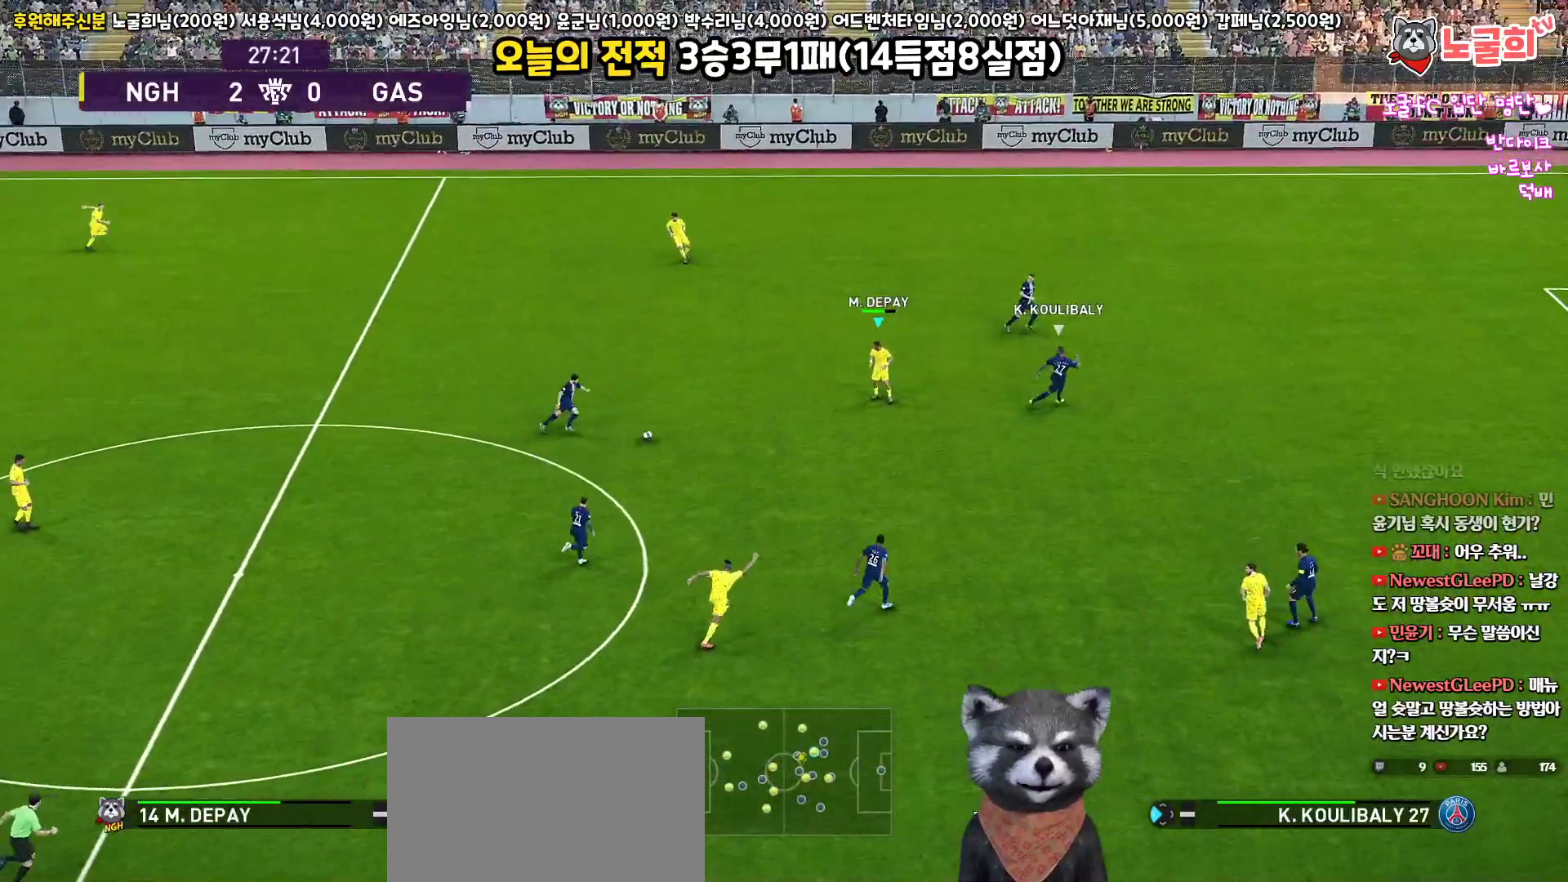
{"buttons": [], "left_stick": "right", "right_stick": "center", "events": [[200, "left_stick", "down-right"], [400, "left_stick", "right"]]}
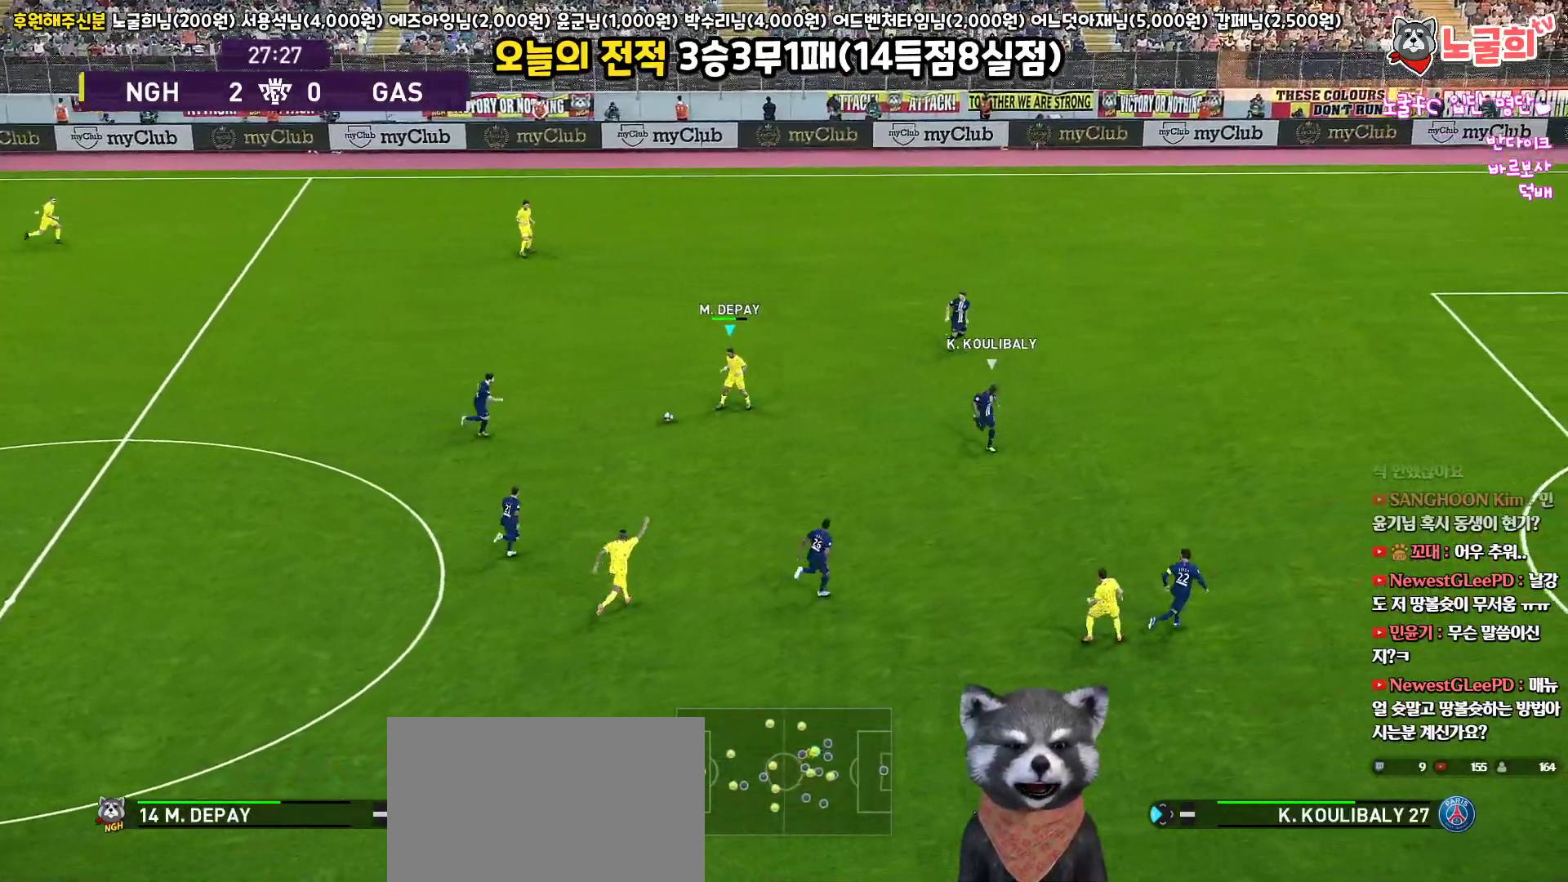
{"buttons": ["L3"], "left_stick": "up-right", "right_stick": "center", "events": [[100, "L3", "down"], [117, "L1", "down"], [150, "right_stick", "down-right"], [233, "right_stick", "center"], [333, "L1", "up"], [500, "left_stick", "up-right"]]}
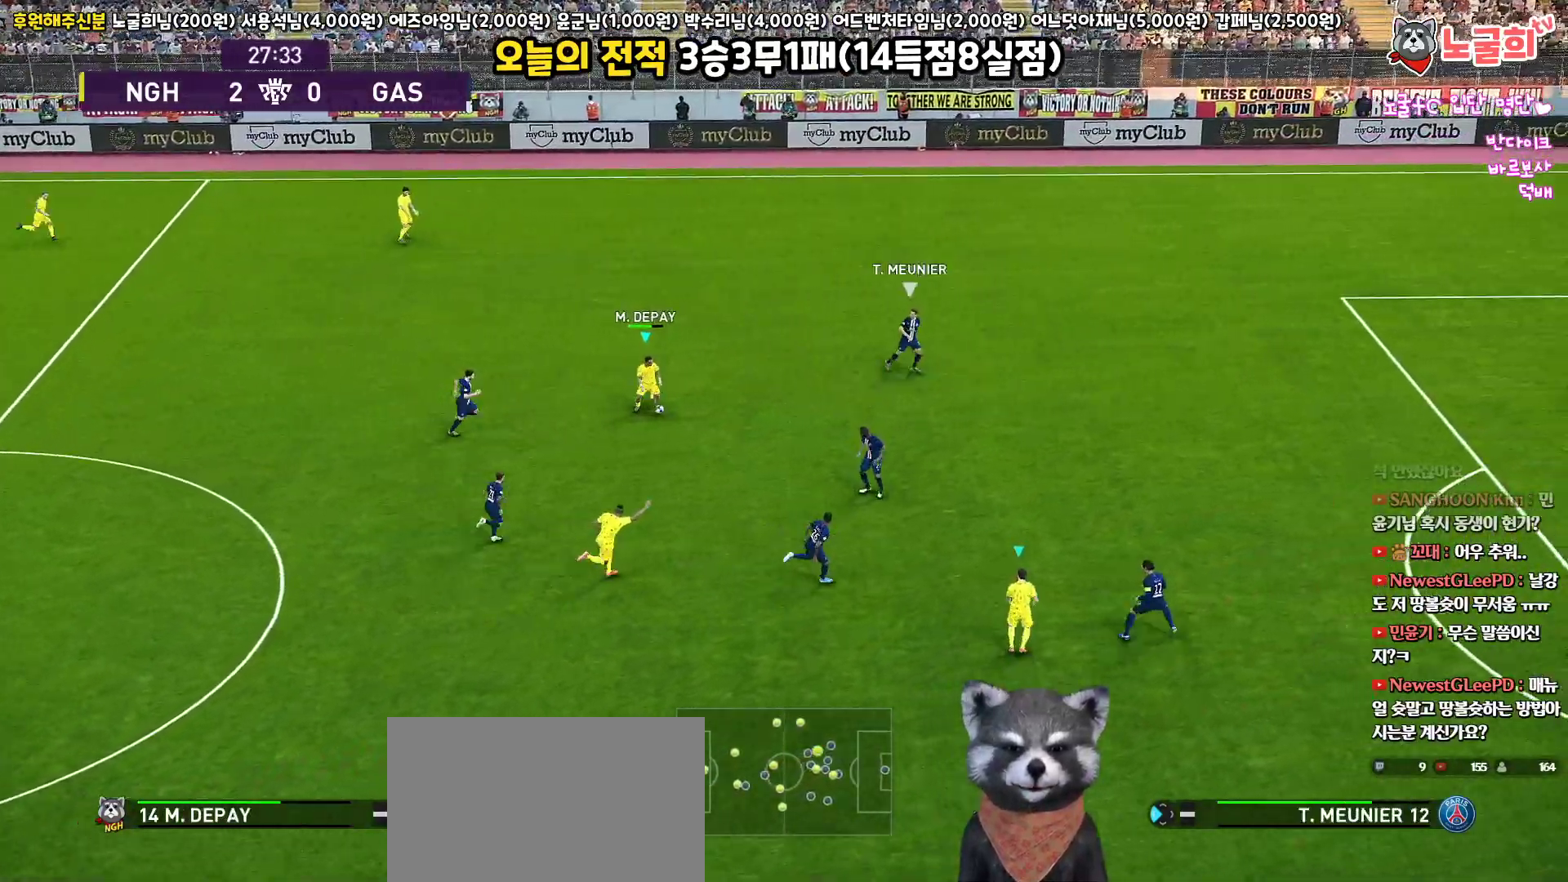
{"buttons": ["L3"], "left_stick": "right", "right_stick": "center", "events": [[183, "left_stick", "right"]]}
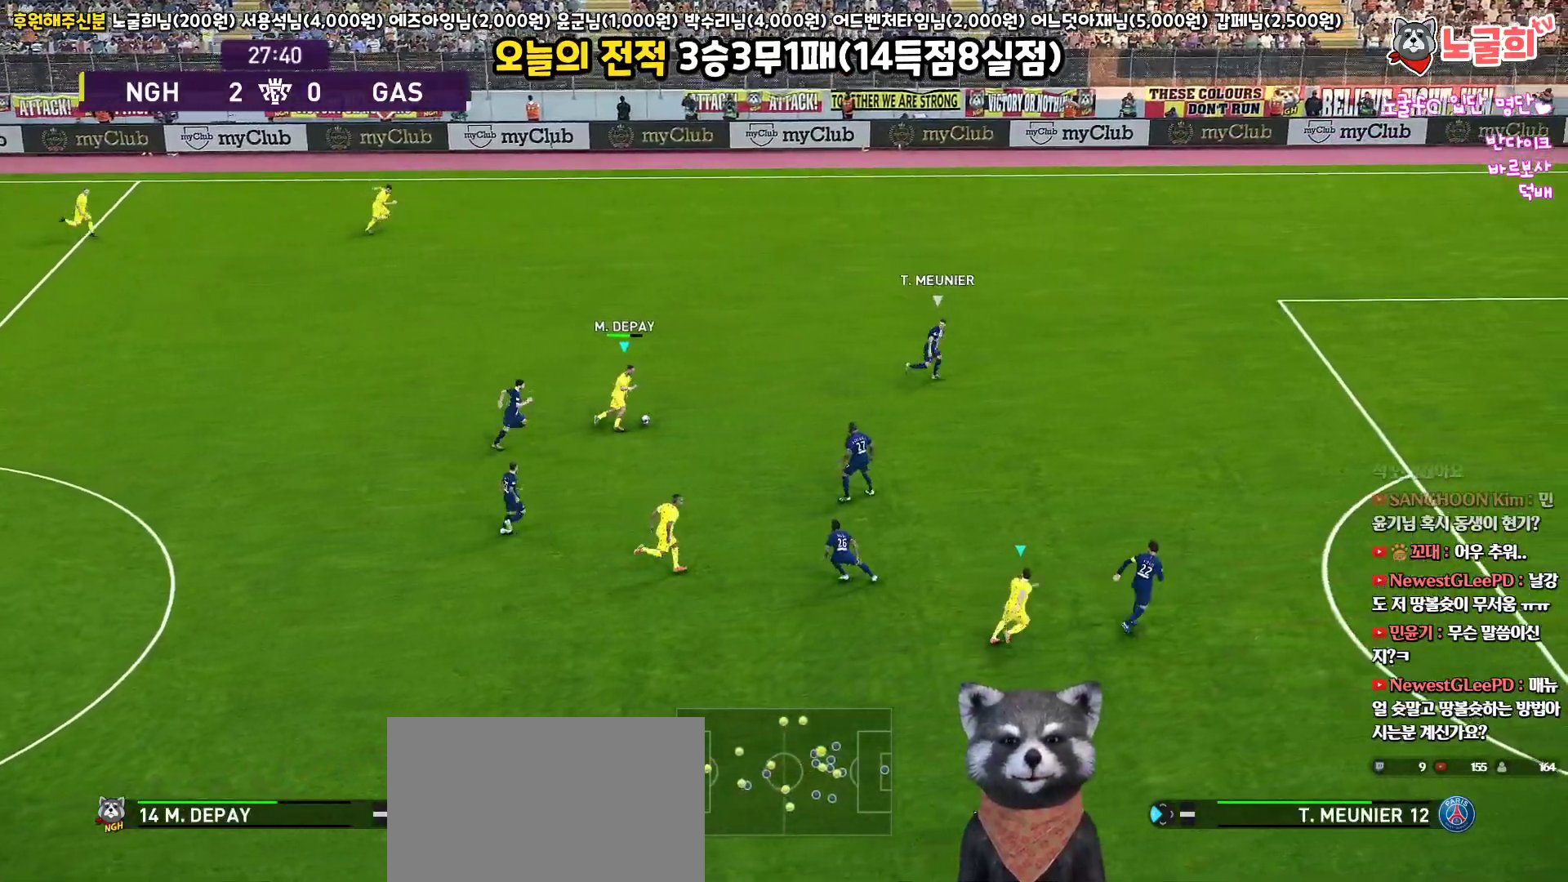
{"buttons": ["L3"], "left_stick": "right", "right_stick": "center", "events": []}
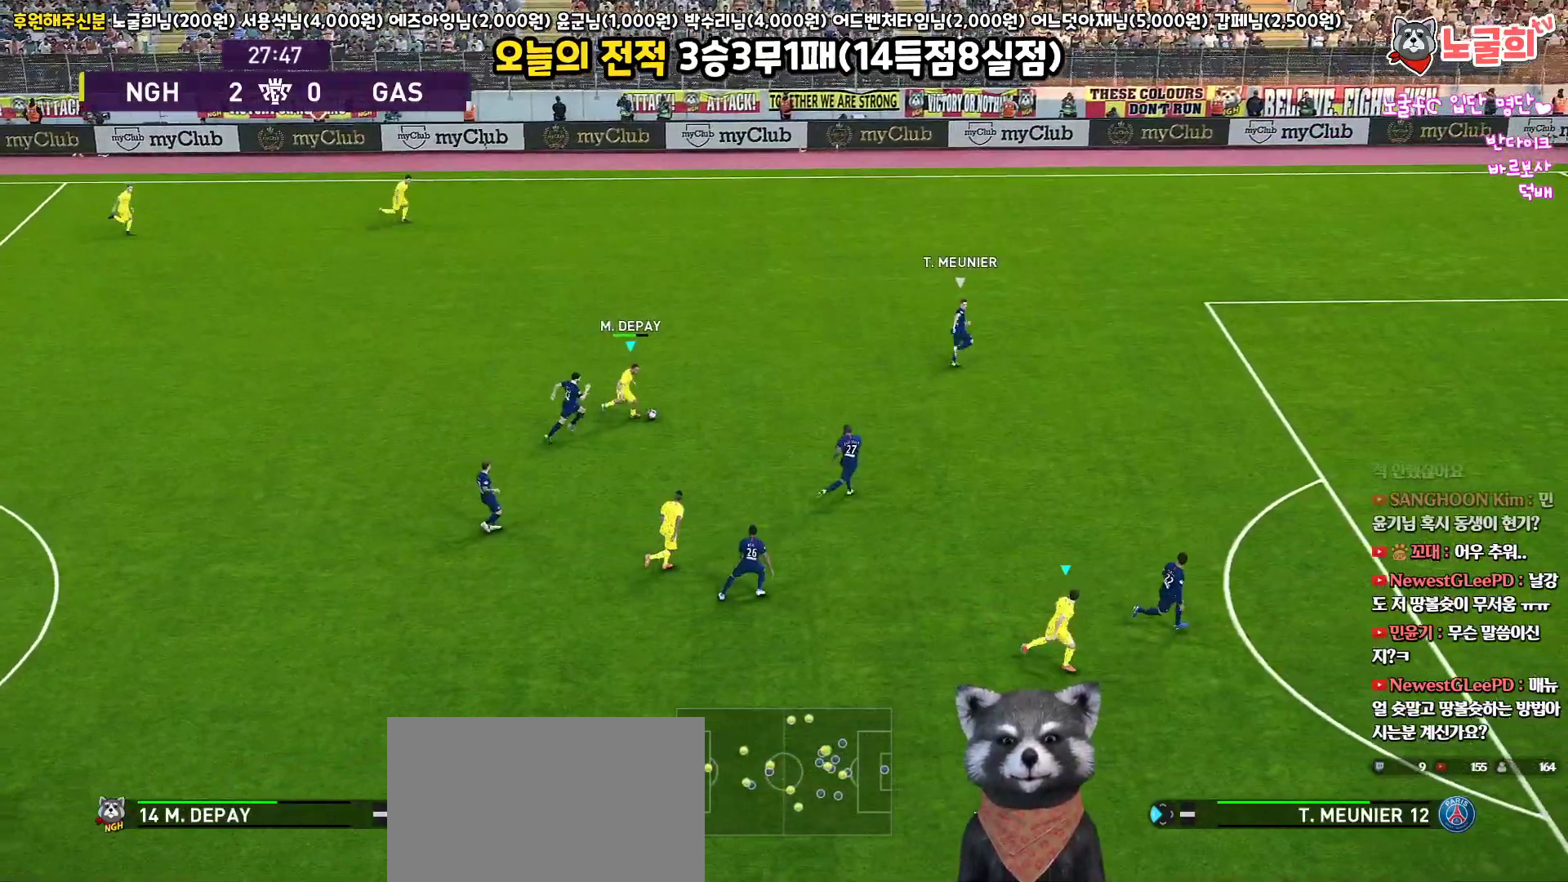
{"buttons": ["L3"], "left_stick": "right", "right_stick": "center", "events": []}
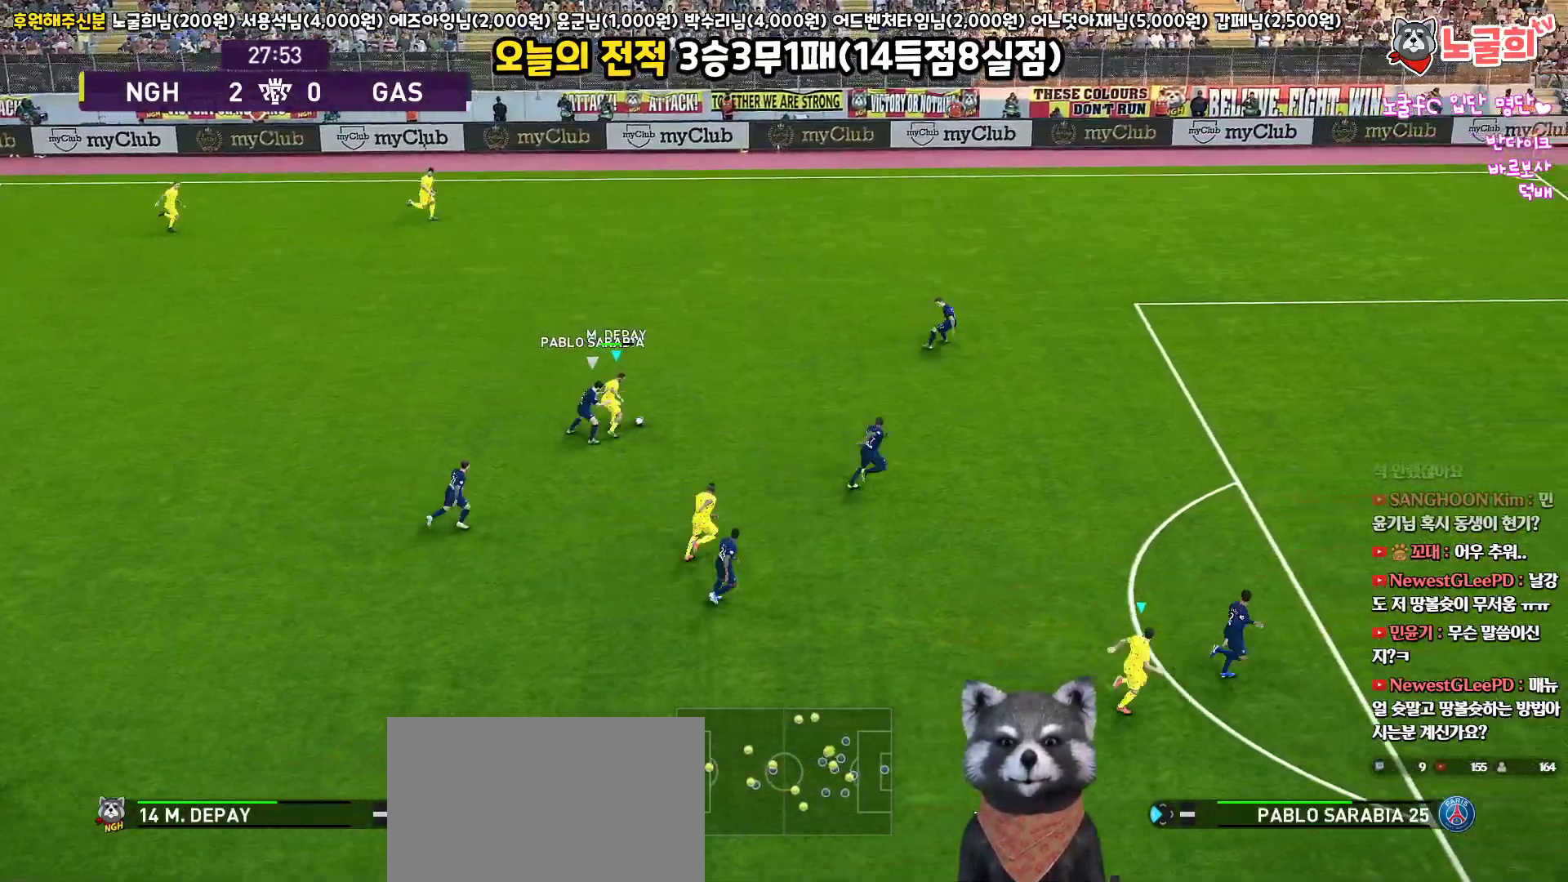
{"buttons": ["L3"], "left_stick": "right", "right_stick": "center", "events": []}
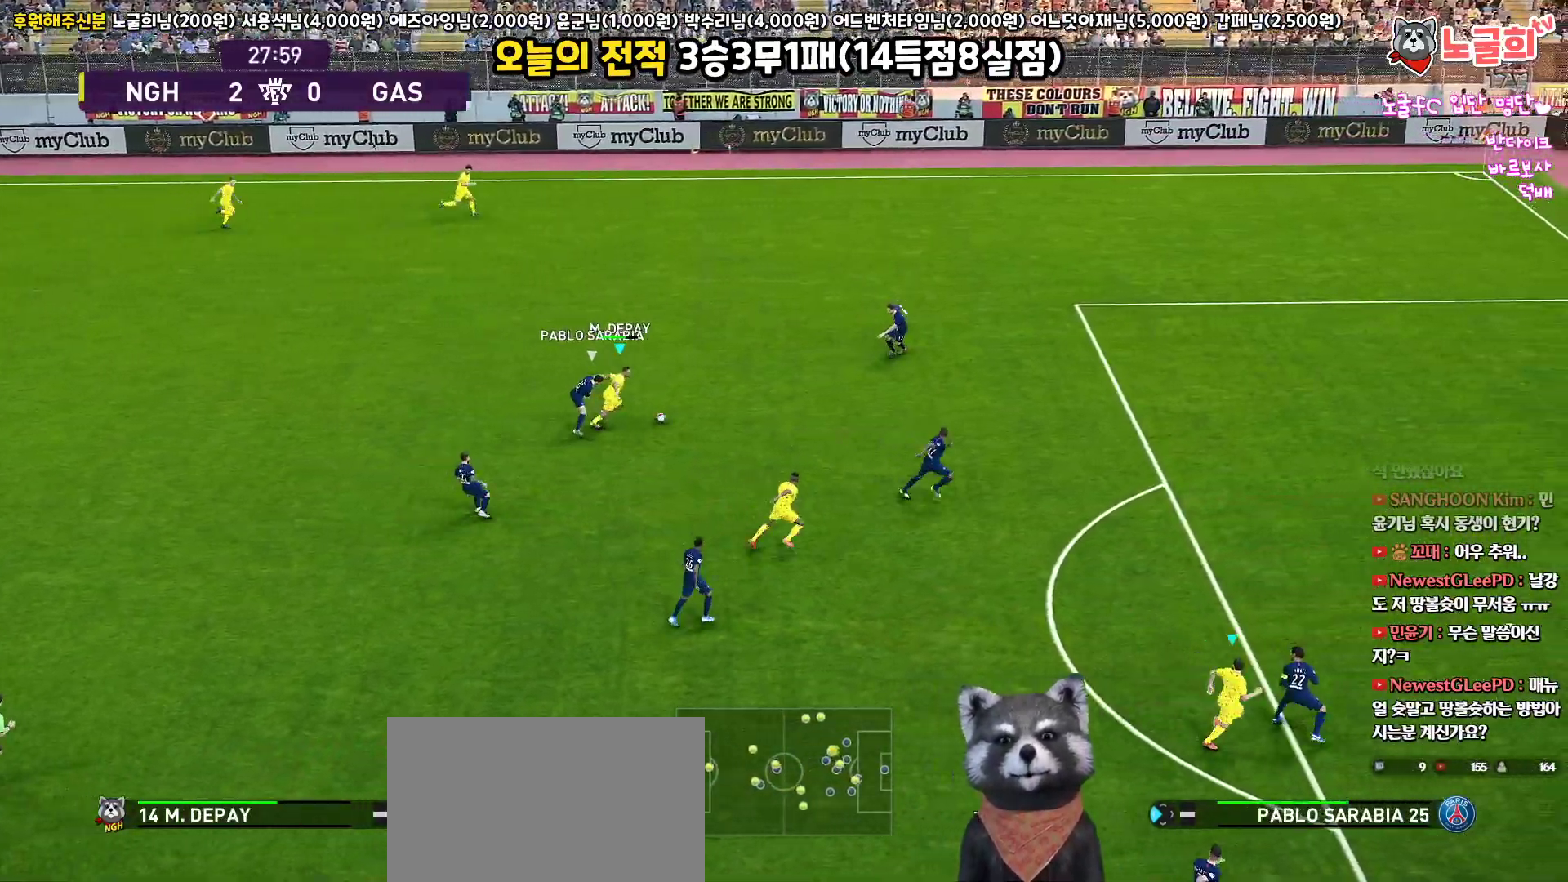
{"buttons": ["L1", "L3"], "left_stick": "down-right", "right_stick": "center", "events": [[367, "left_stick", "down-right"], [383, "L1", "down"], [400, "CROSS", "down"], [500, "CROSS", "up"]]}
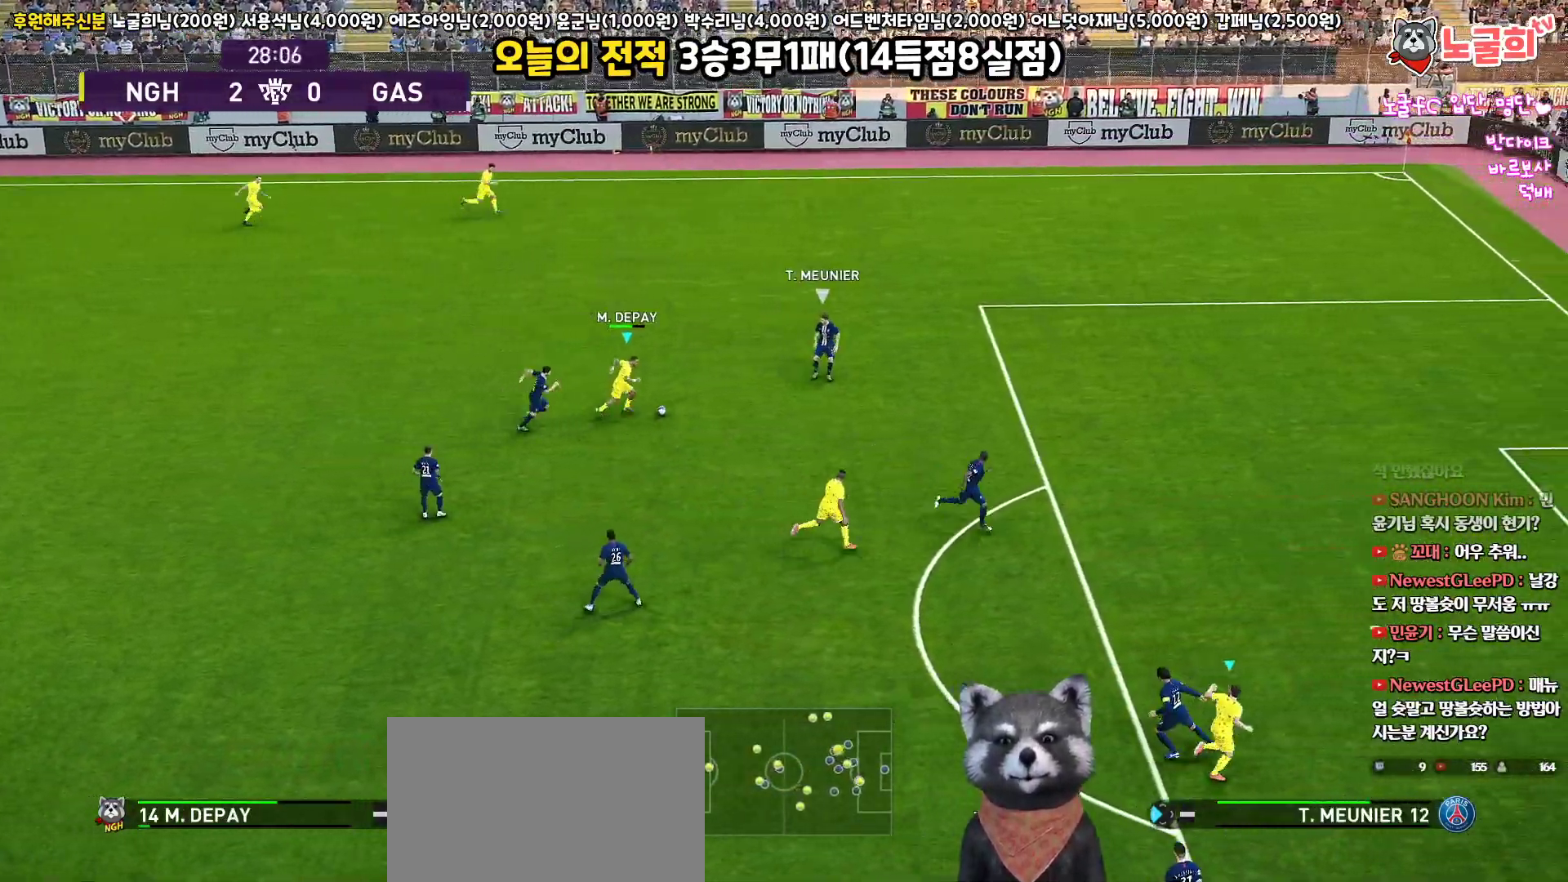
{"buttons": [], "left_stick": "center", "right_stick": "center", "events": [[433, "L3", "up"], [467, "L1", "up"], [500, "left_stick", "center"]]}
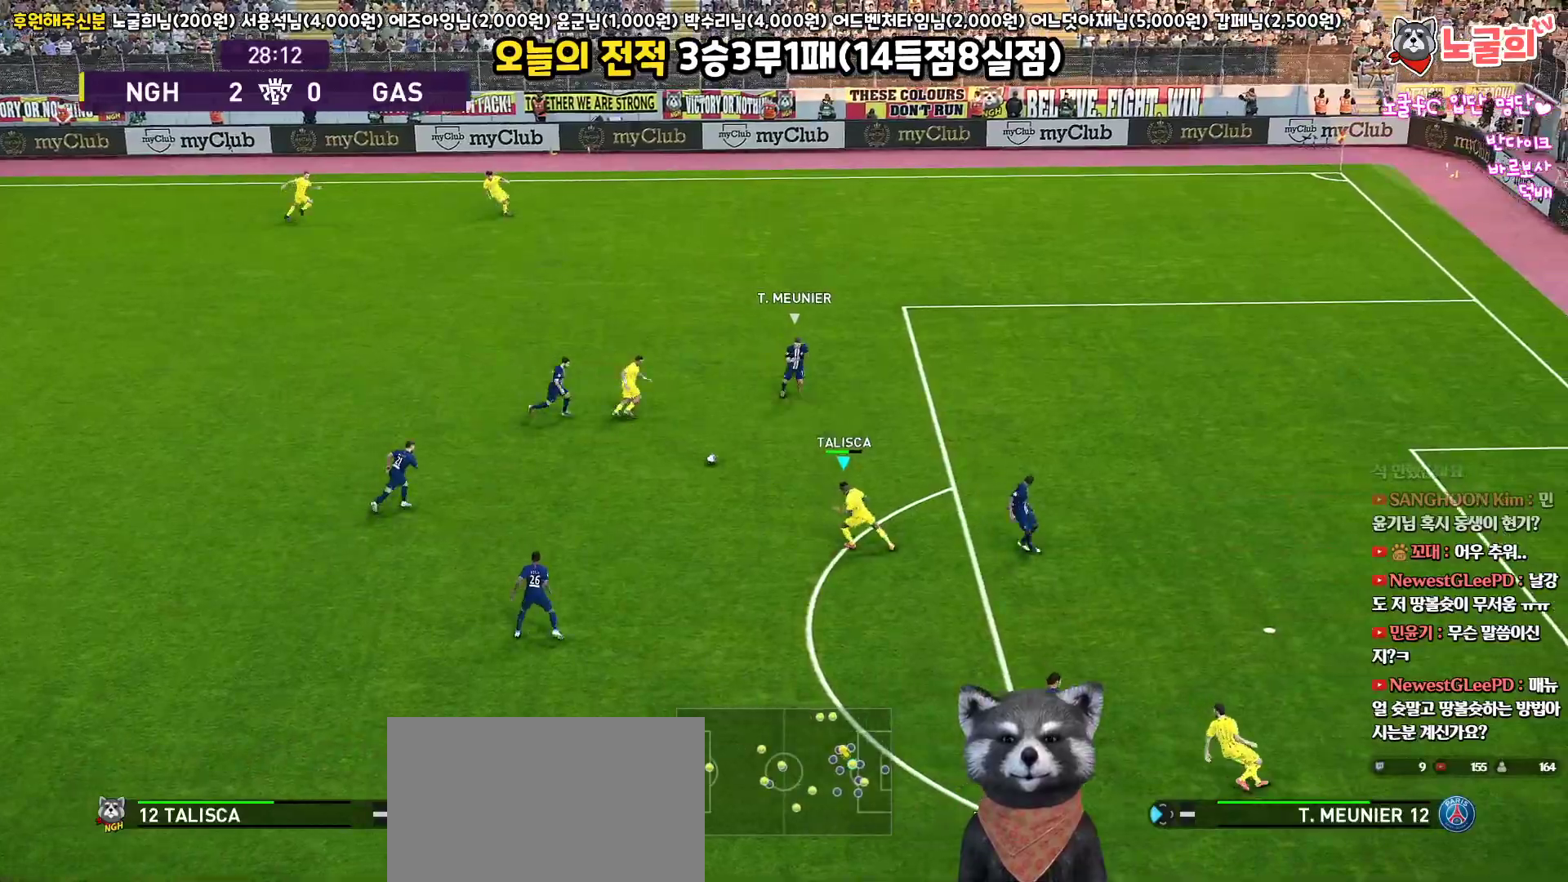
{"buttons": ["L3"], "left_stick": "down", "right_stick": "center", "events": [[100, "left_stick", "down"], [183, "L3", "down"]]}
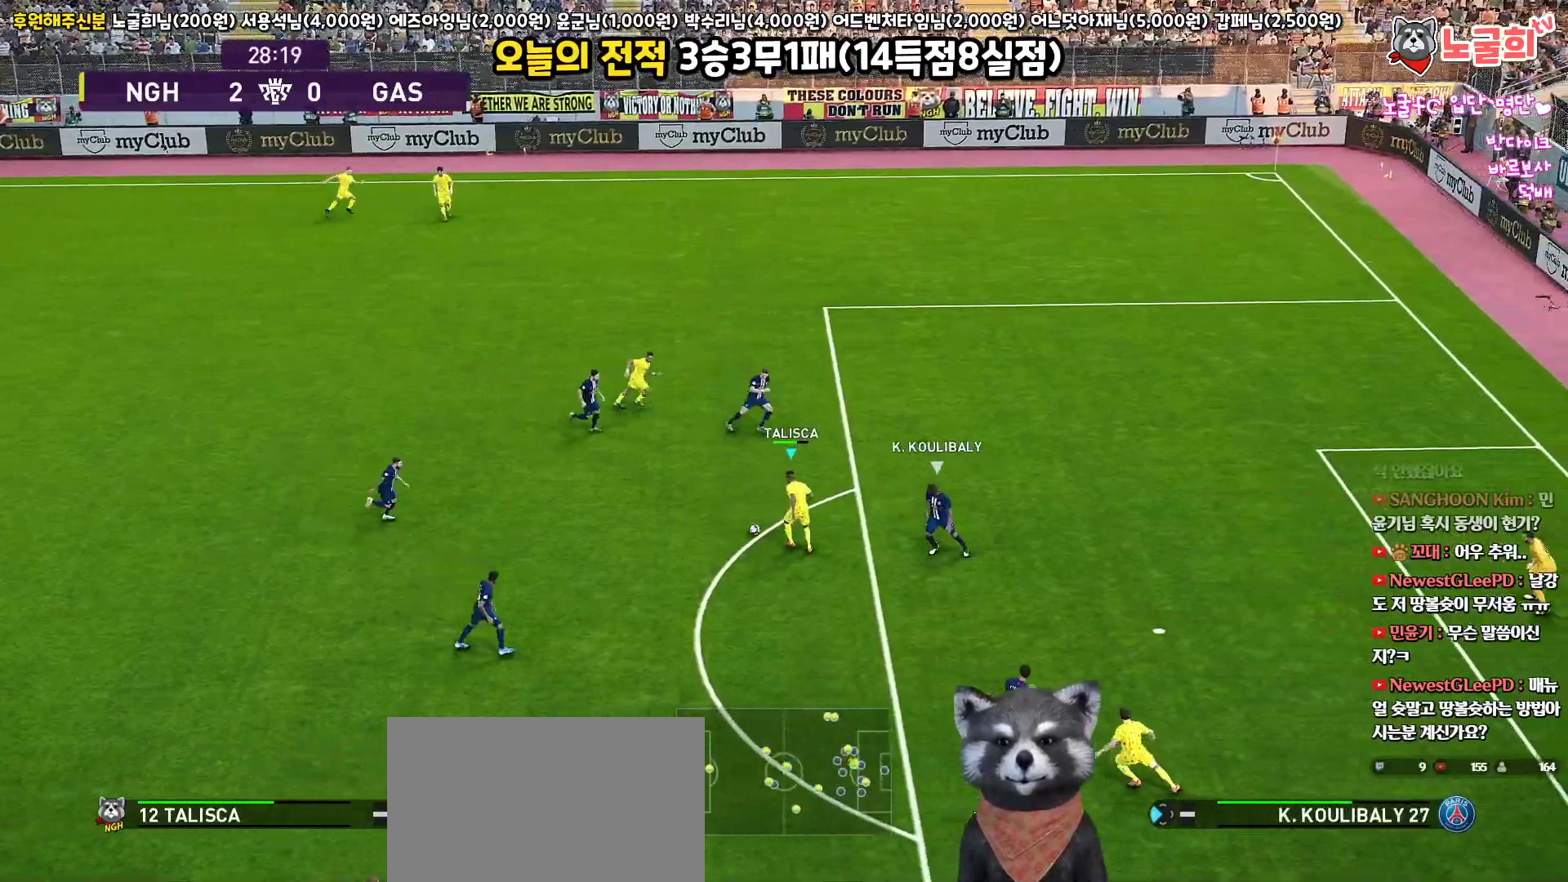
{"buttons": ["L3"], "left_stick": "left", "right_stick": "center", "events": [[450, "left_stick", "left"]]}
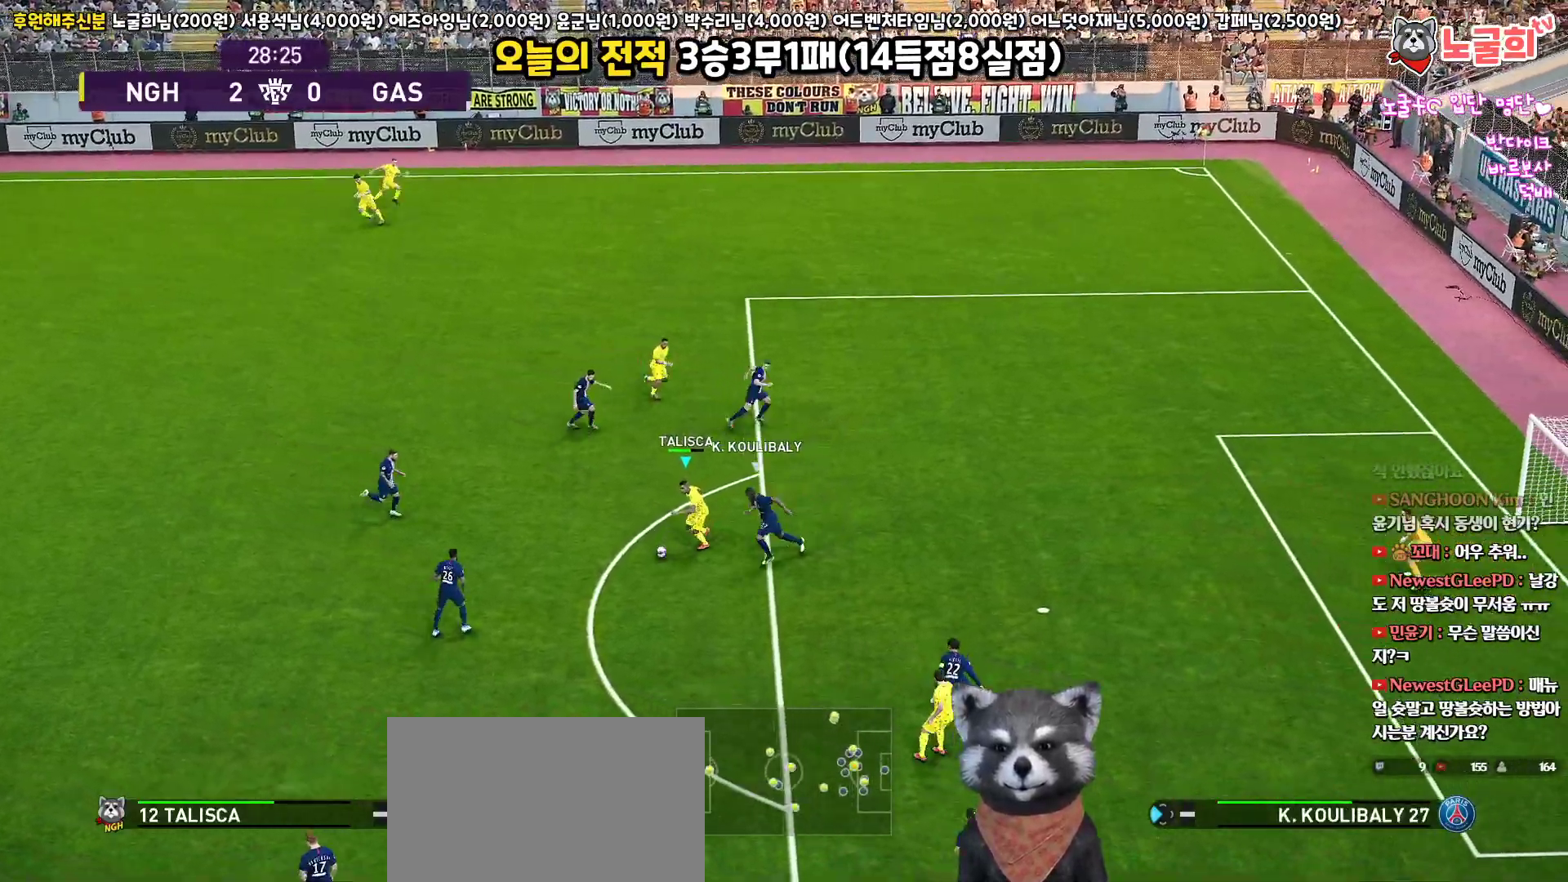
{"buttons": ["L3"], "left_stick": "up-left", "right_stick": "center", "events": [[133, "left_stick", "up-left"]]}
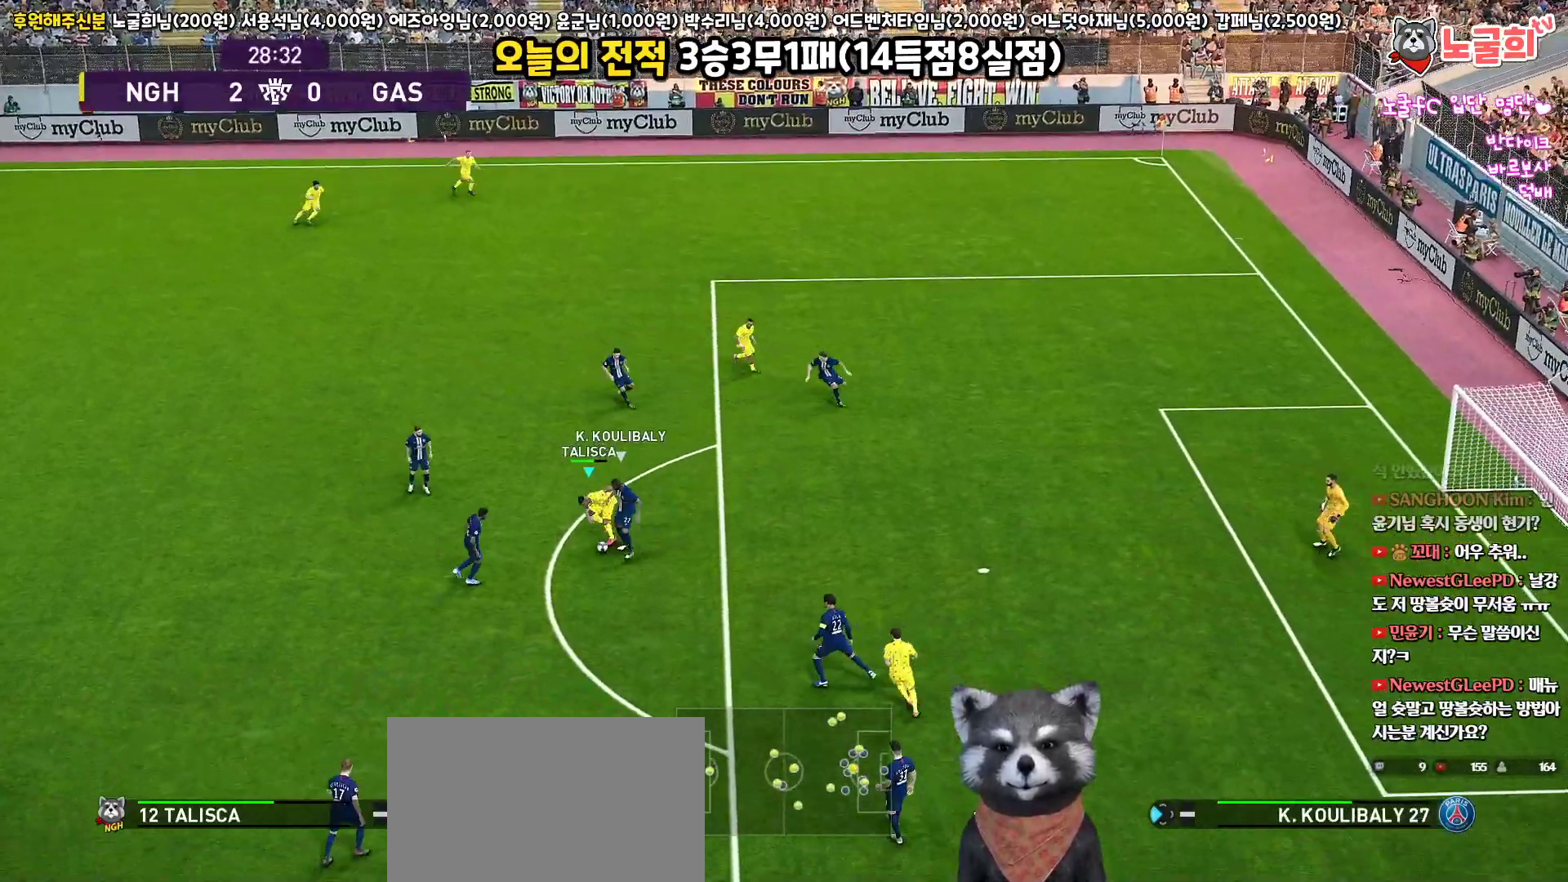
{"buttons": ["L3"], "left_stick": "down-left", "right_stick": "center", "events": [[433, "left_stick", "down-left"]]}
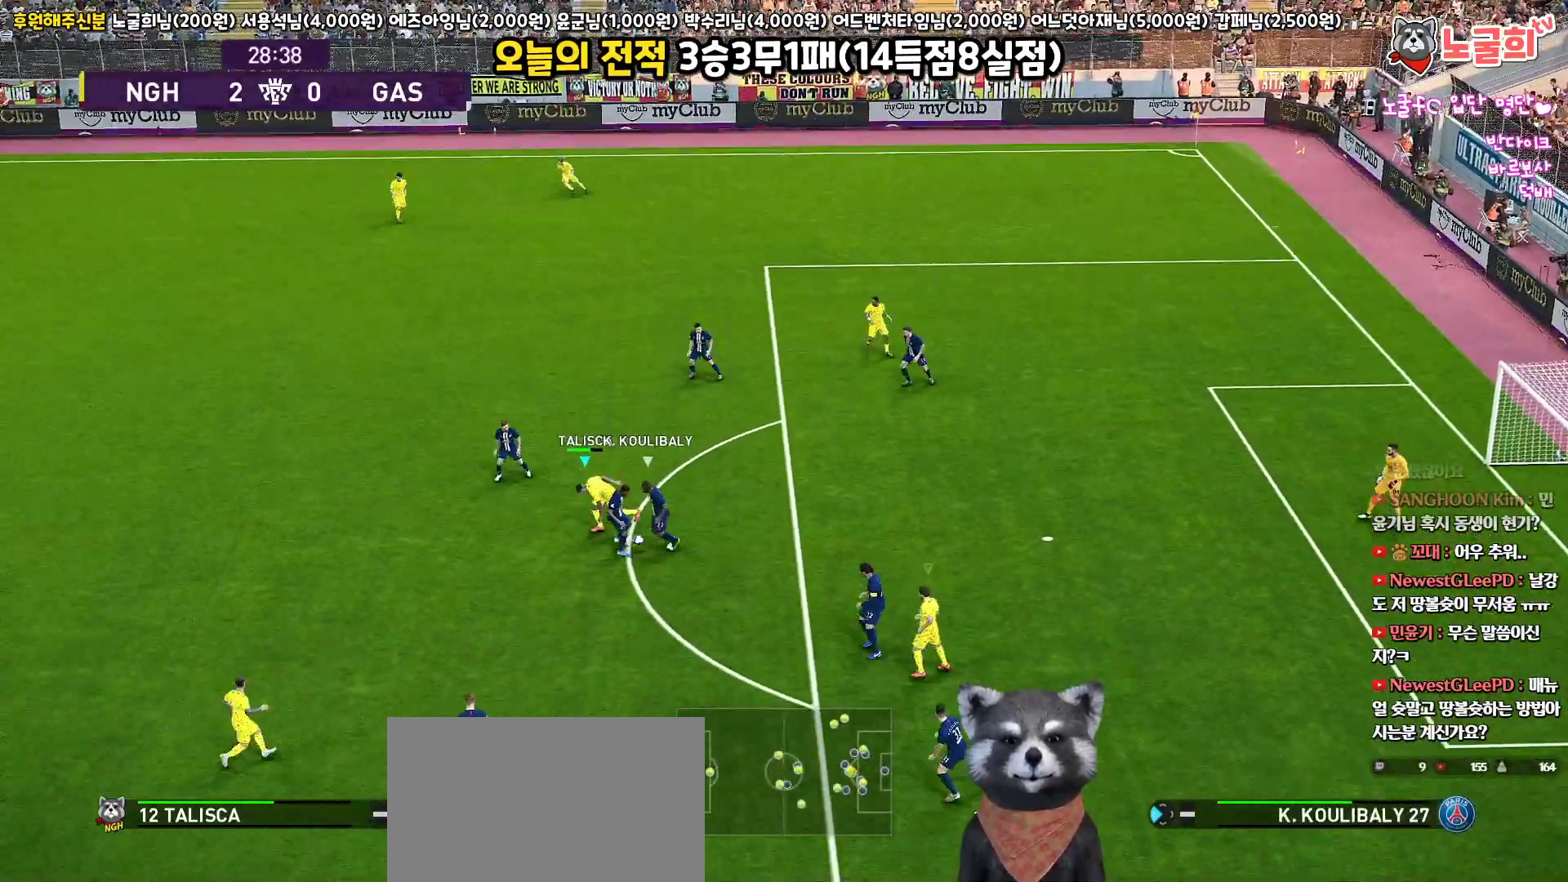
{"buttons": ["CROSS", "L3"], "left_stick": "down-right", "right_stick": "center", "events": [[283, "left_stick", "down-right"], [350, "CROSS", "down"]]}
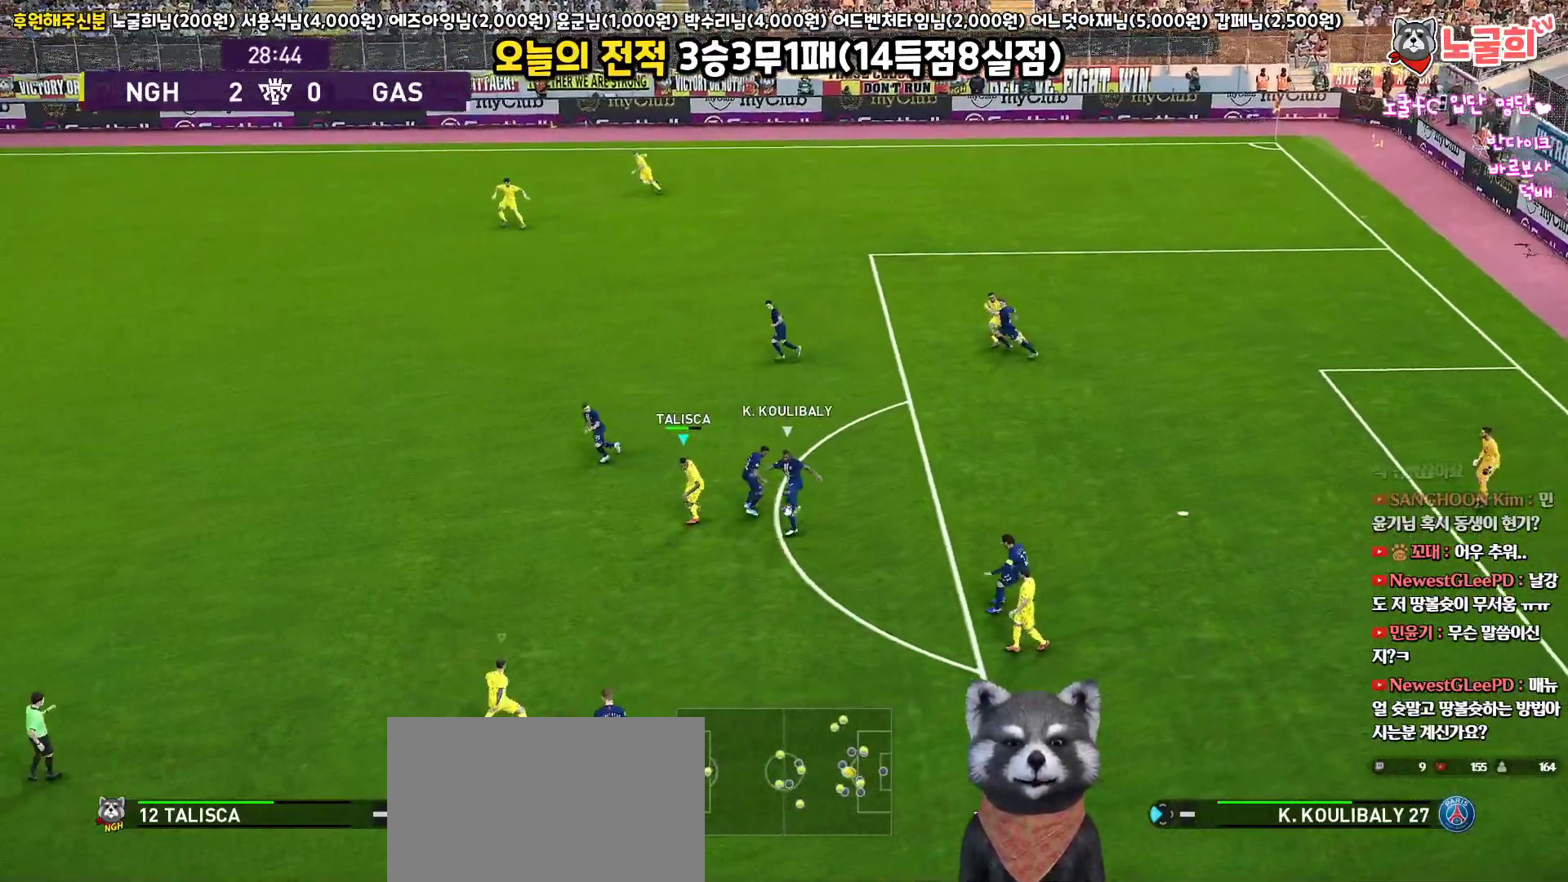
{"buttons": ["CROSS", "L3"], "left_stick": "right", "right_stick": "center", "events": [[317, "L1", "down"], [383, "left_stick", "right"], [483, "L1", "up"]]}
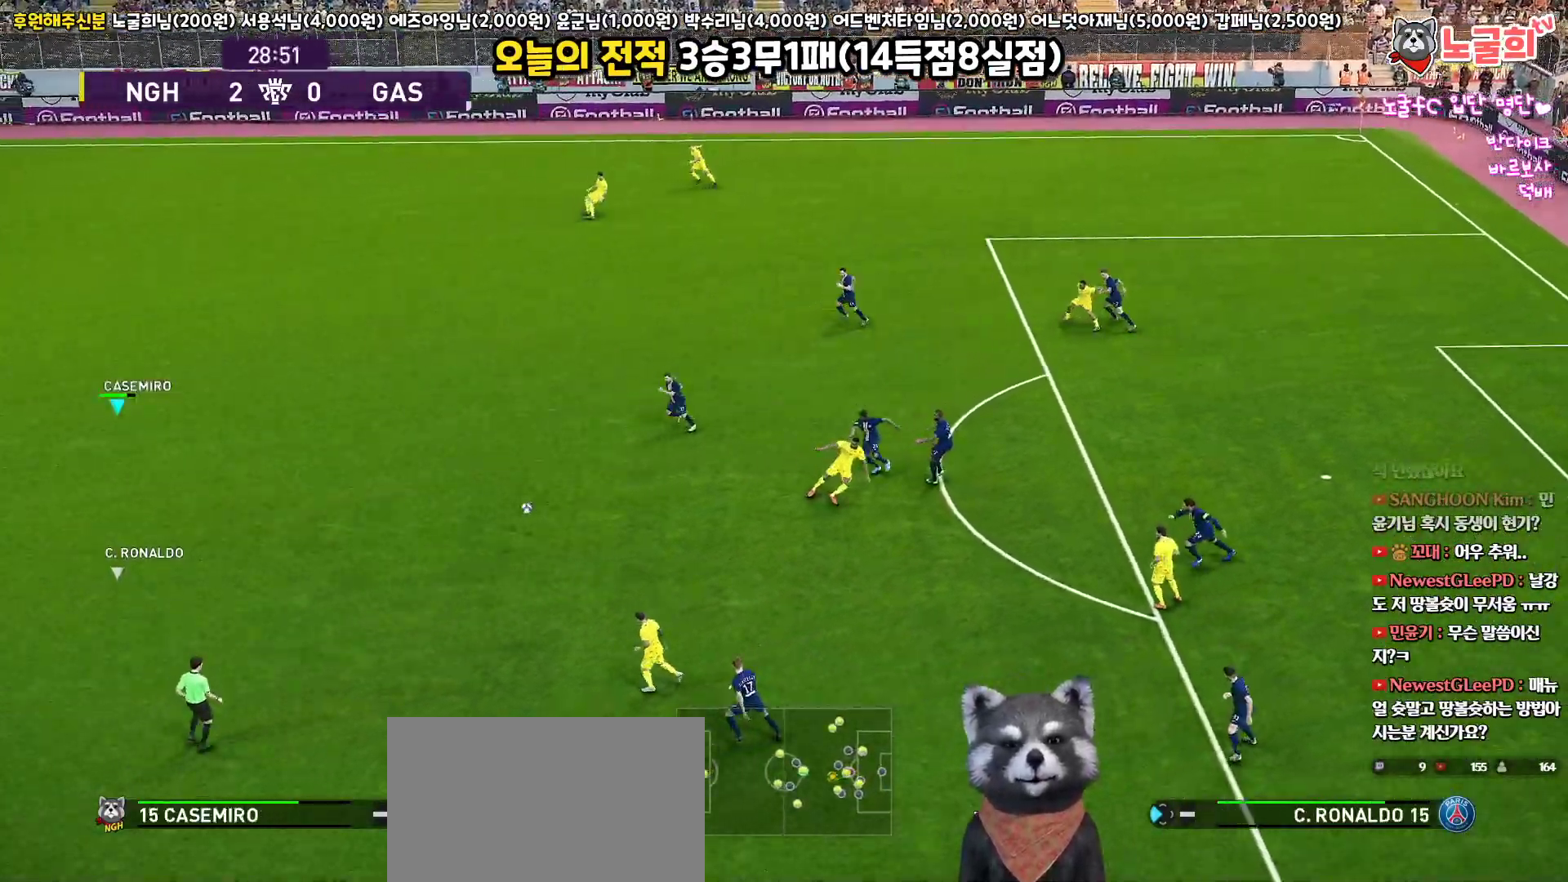
{"buttons": ["CROSS", "L3"], "left_stick": "down-right", "right_stick": "center", "events": [[250, "left_stick", "down-right"]]}